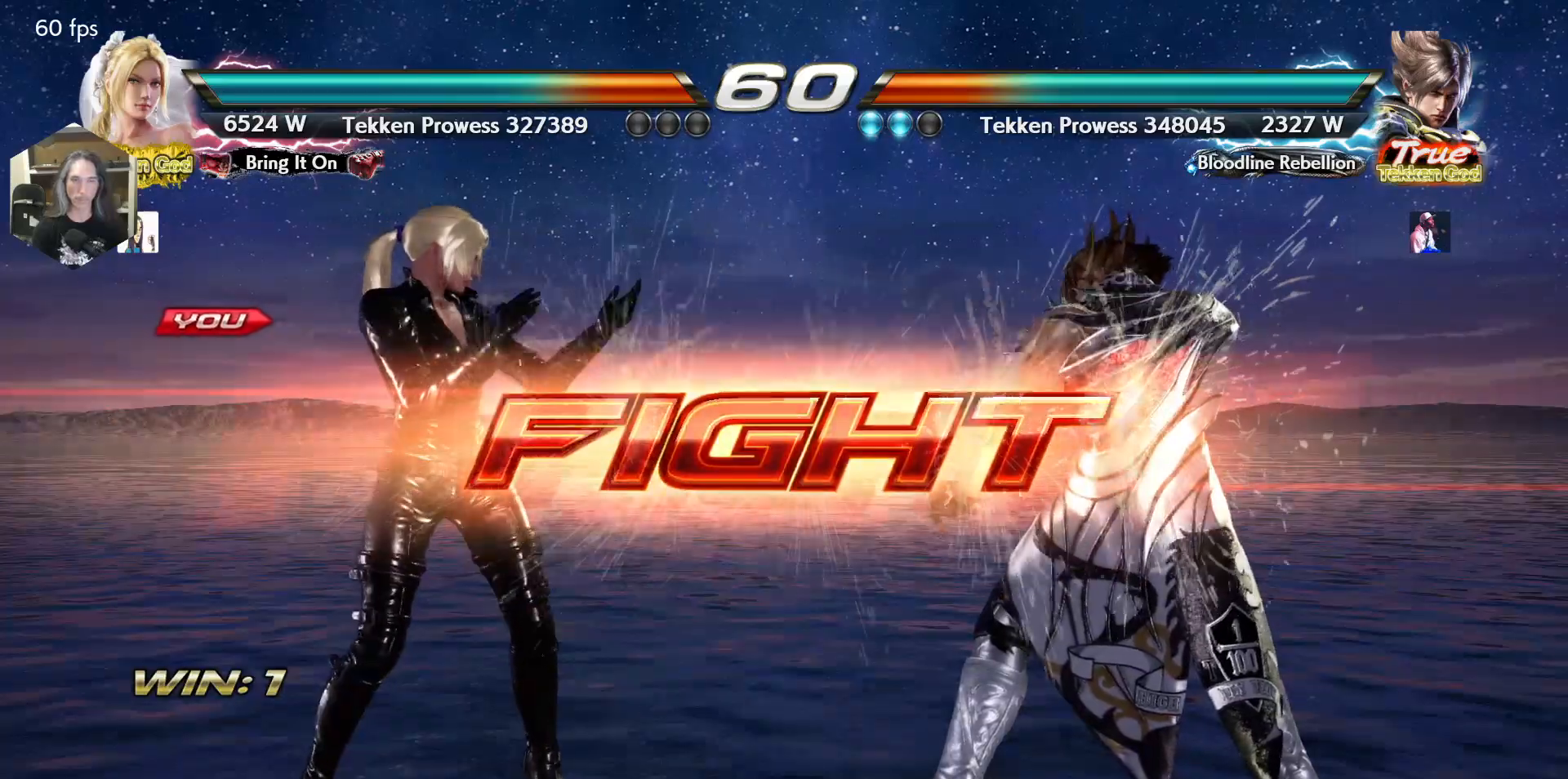
Gameplay with a controller (arcade stick); each line is a JSON object with the inputs held at the frame after it. "events" lists button and stick changes between this image and that frame as [ms after this image, input, new state], when the widget could be followed in between. Not read: L3 R3.
{"buttons": ["DPAD_LEFT"], "events": [[67, "DPAD_LEFT", "down"], [150, "DPAD_LEFT", "up"], [200, "DPAD_LEFT", "down"], [350, "DPAD_DOWN", "down"], [400, "DPAD_DOWN", "up"], [417, "DPAD_LEFT", "up"], [500, "DPAD_LEFT", "down"]]}
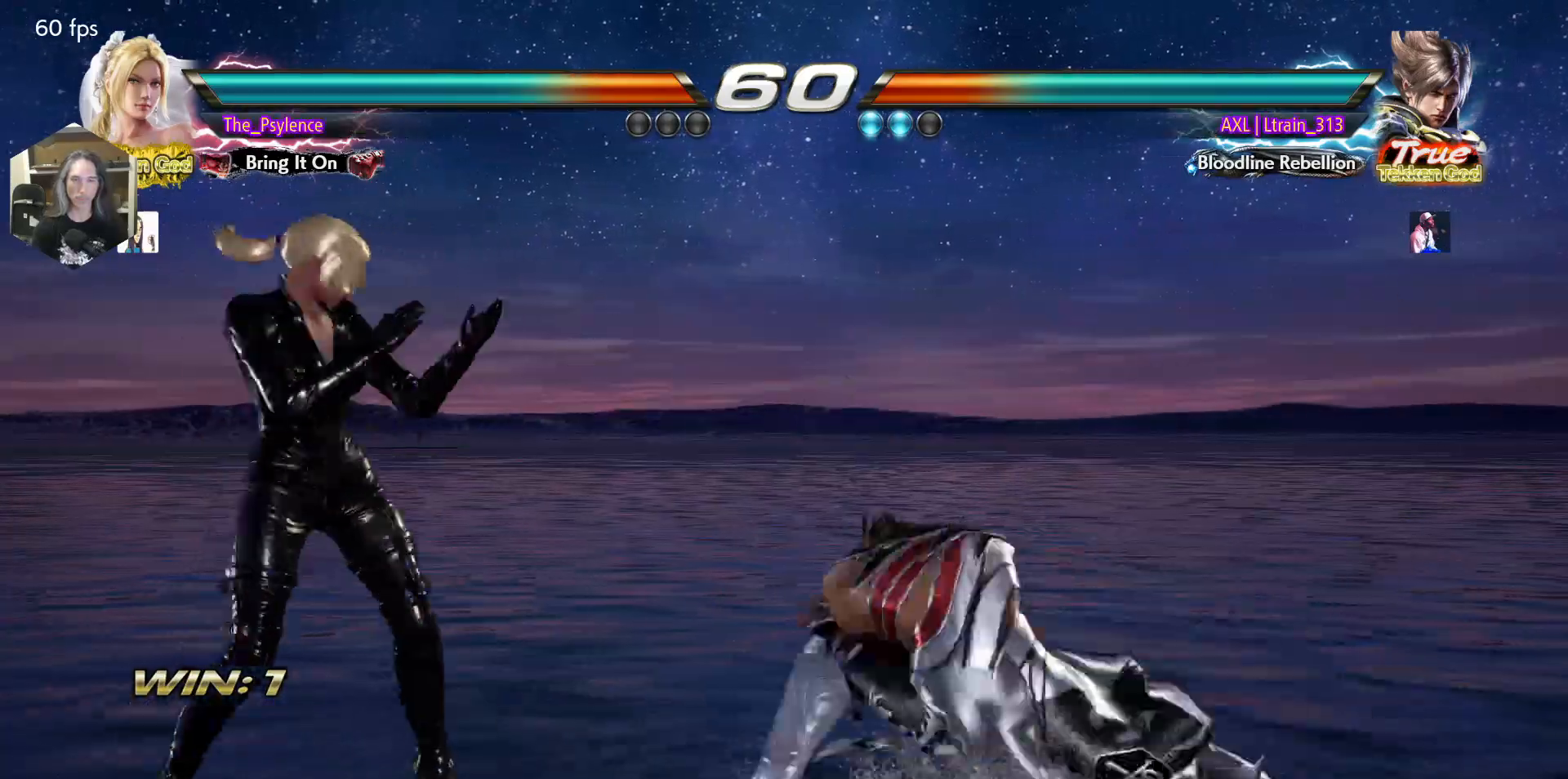
{"buttons": [], "events": [[83, "DPAD_LEFT", "up"], [117, "DPAD_RIGHT", "down"], [200, "DPAD_RIGHT", "up"], [233, "DPAD_LEFT", "down"], [500, "DPAD_LEFT", "up"]]}
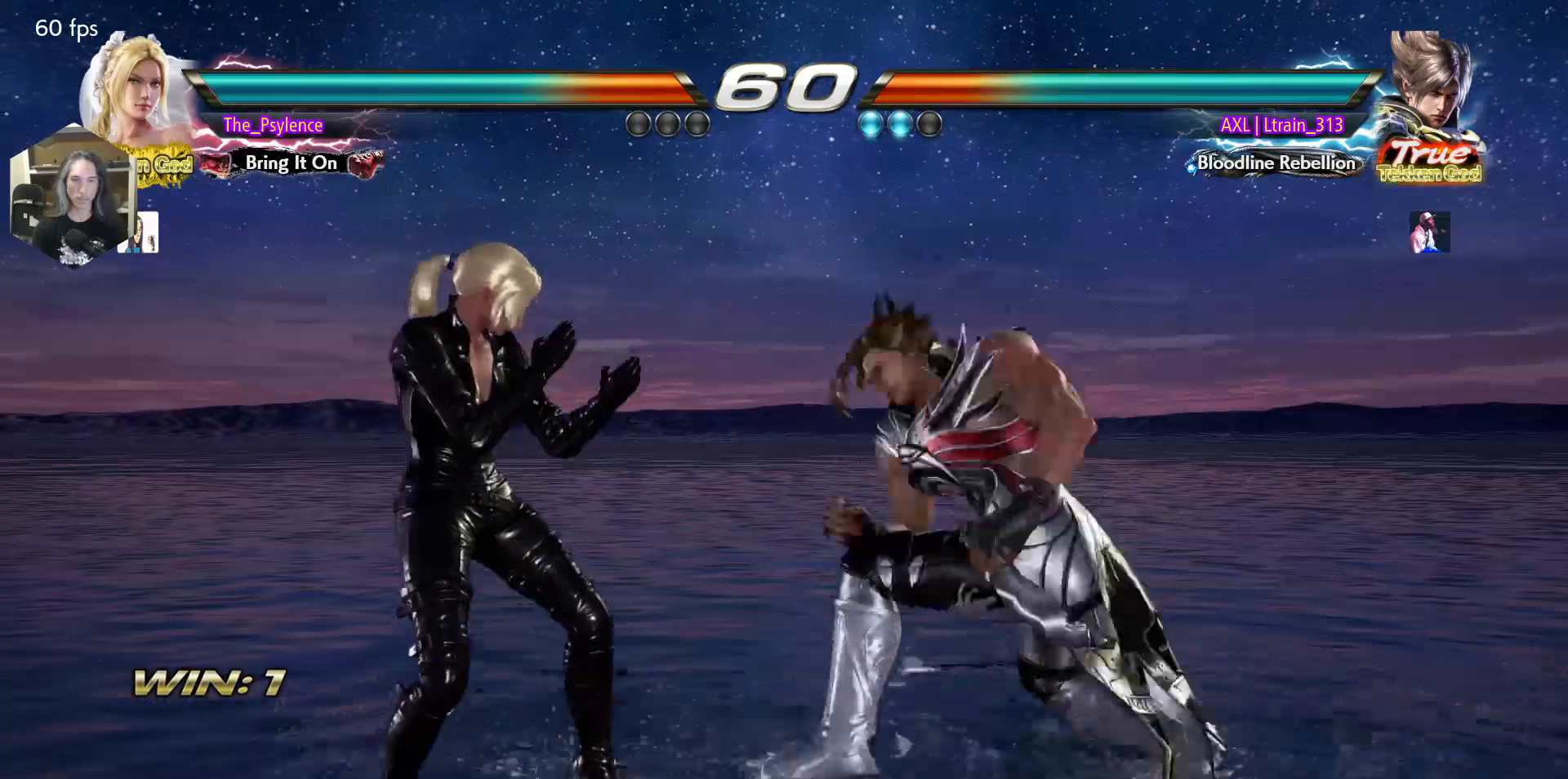
{"buttons": ["DPAD_DOWN", "DPAD_LEFT"], "events": [[67, "DPAD_LEFT", "down"], [283, "DPAD_DOWN", "down"]]}
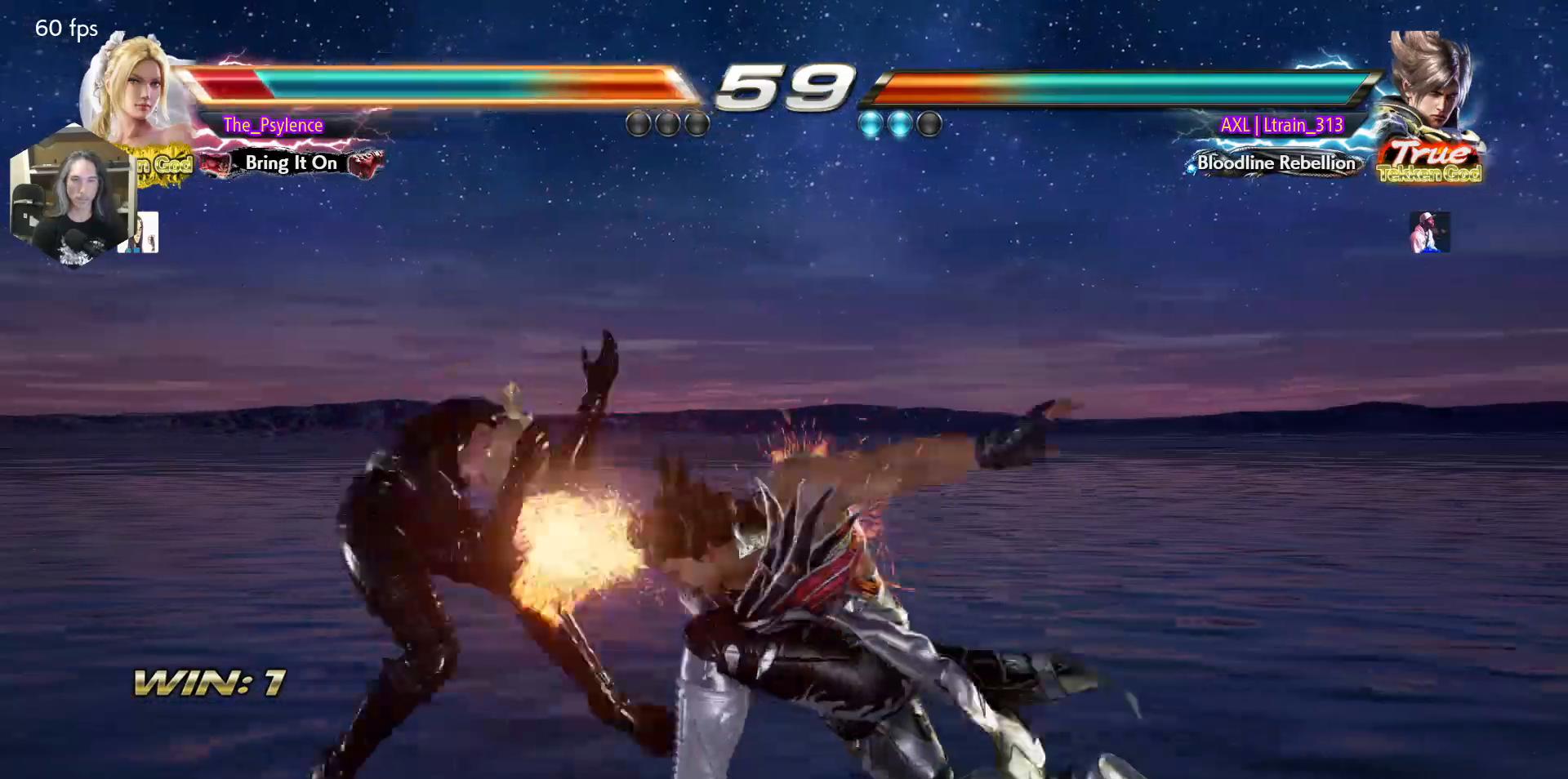
{"buttons": [], "events": [[33, "DPAD_DOWN", "up"], [50, "DPAD_LEFT", "up"], [267, "DPAD_UP", "down"], [367, "DPAD_UP", "up"]]}
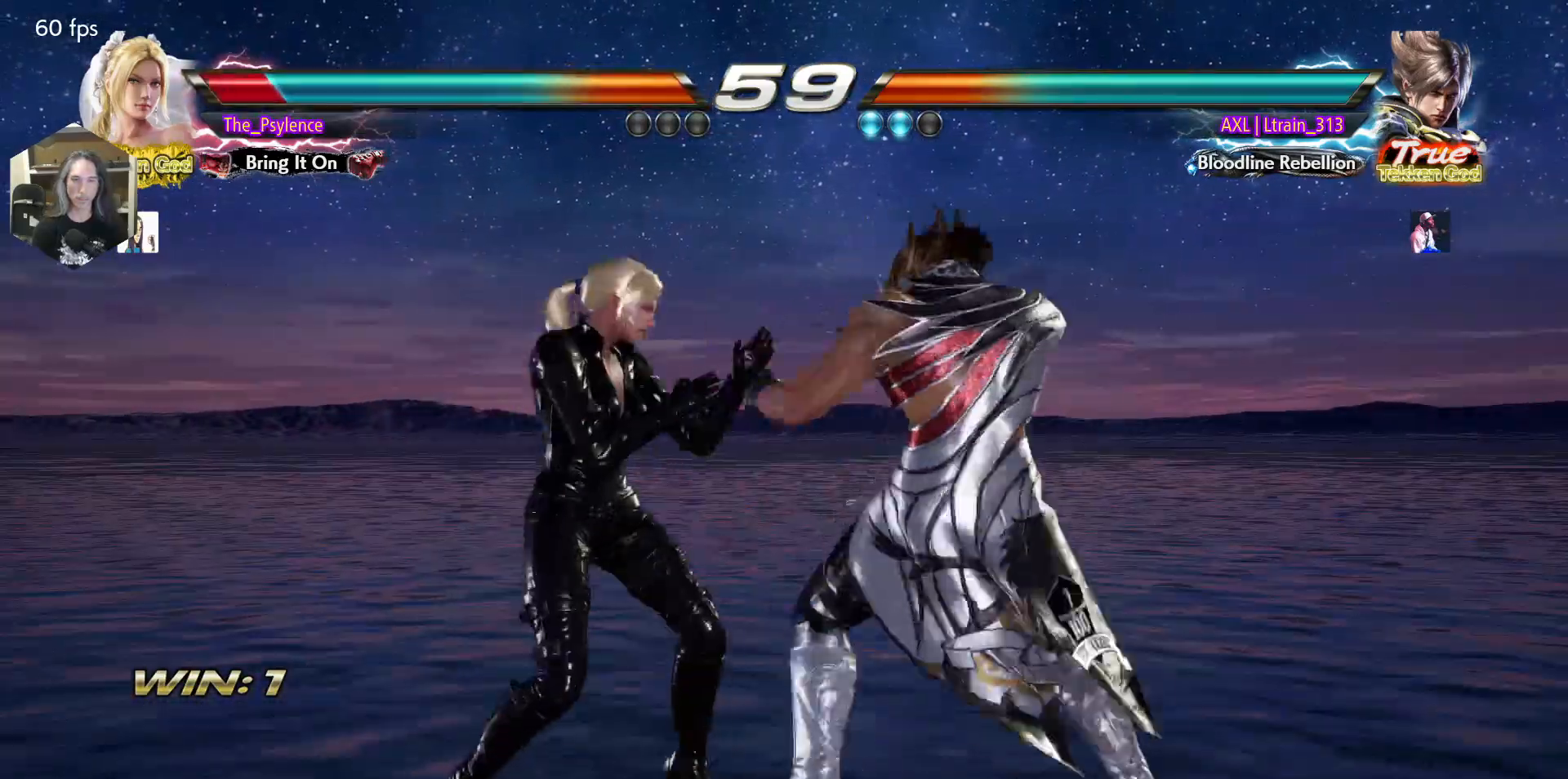
{"buttons": ["DPAD_LEFT"], "events": [[17, "DPAD_LEFT", "down"], [167, "DPAD_LEFT", "up"], [183, "DPAD_LEFT", "down"], [233, "DPAD_LEFT", "up"], [400, "DPAD_LEFT", "down"]]}
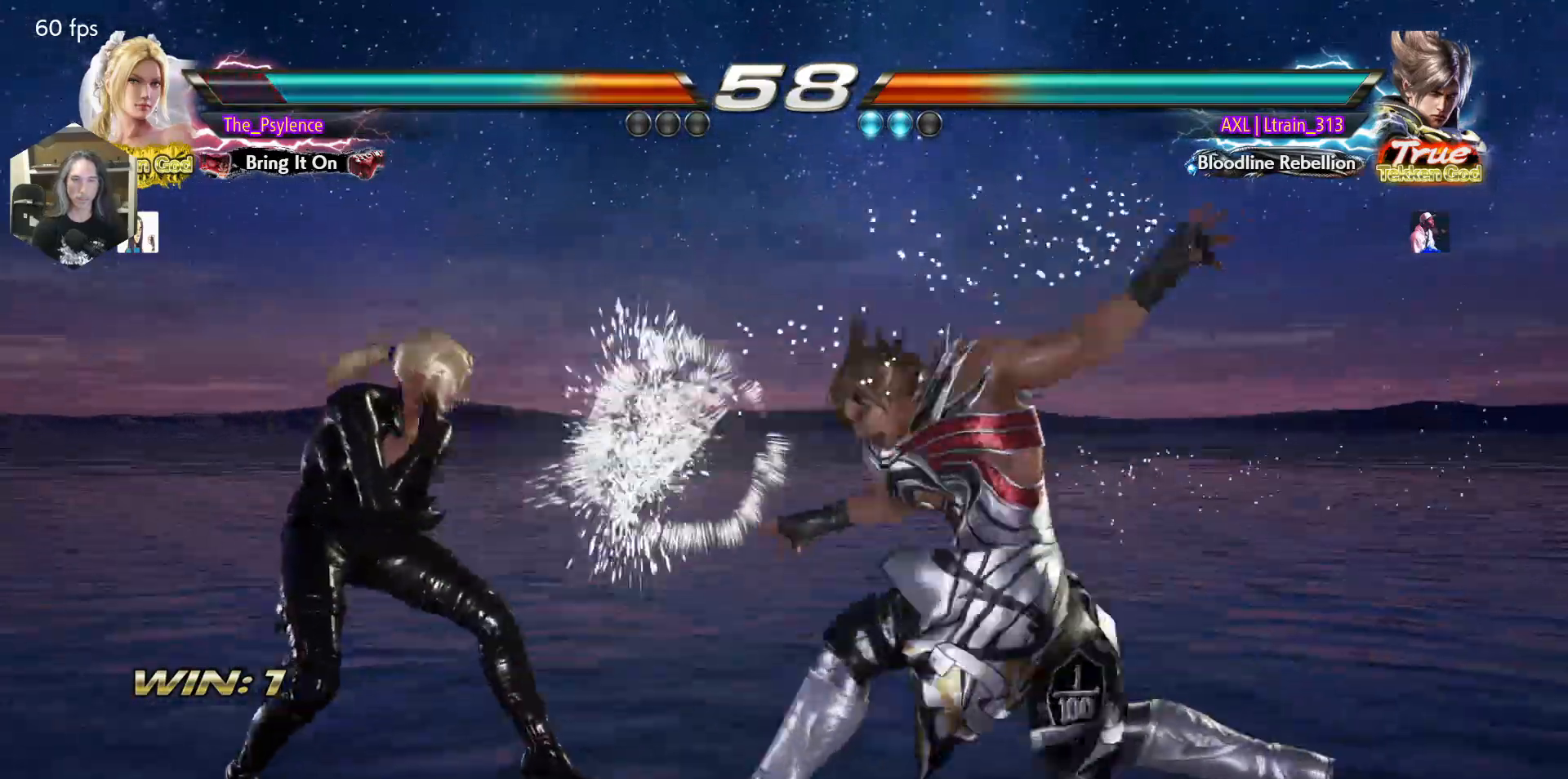
{"buttons": ["DPAD_DOWN", "DPAD_RIGHT"], "events": [[117, "DPAD_LEFT", "up"], [150, "SQUARE", "down"], [250, "SQUARE", "up"], [500, "DPAD_DOWN", "down"], [500, "DPAD_RIGHT", "down"]]}
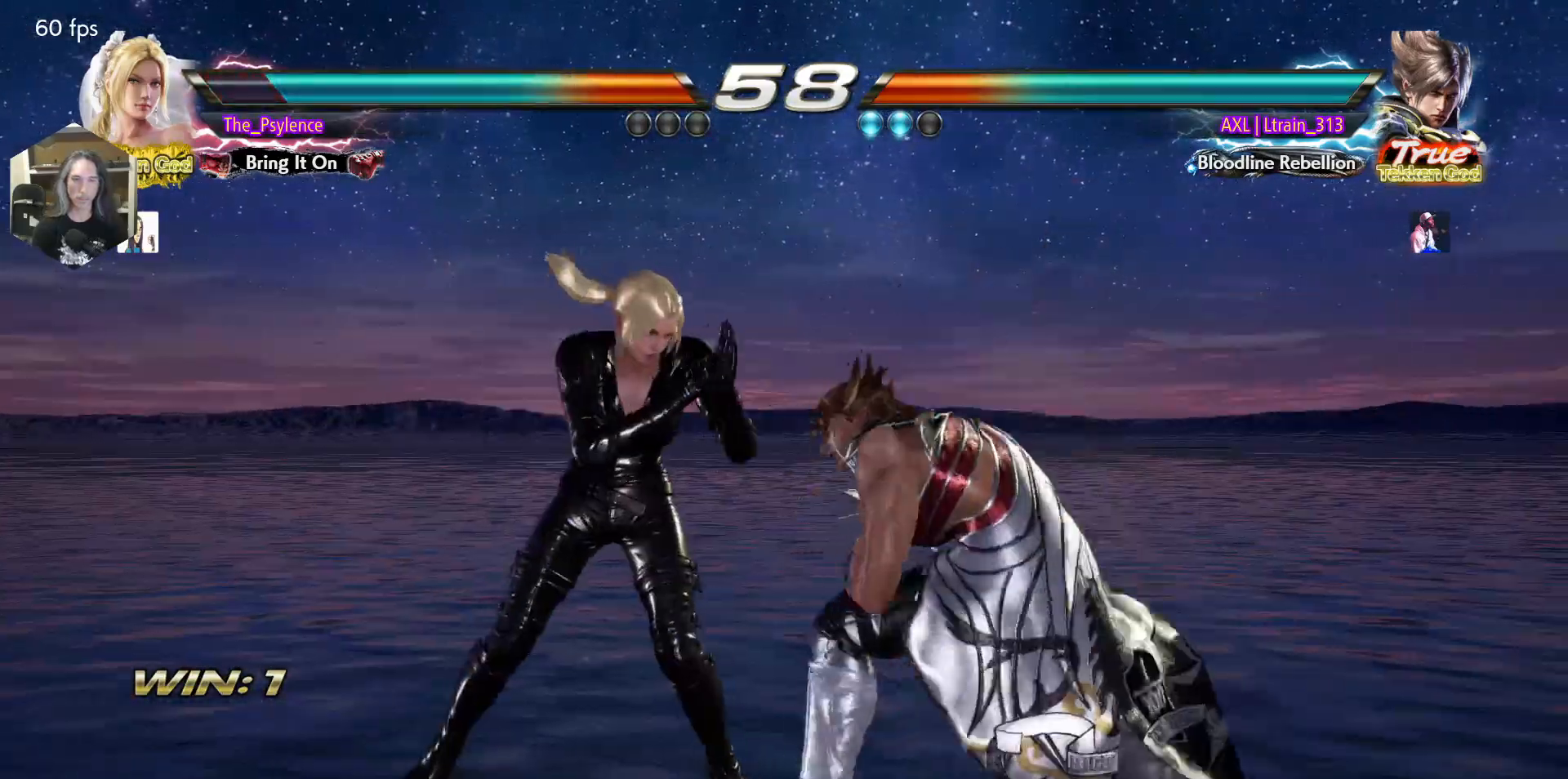
{"buttons": [], "events": [[50, "SQUARE", "down"], [150, "DPAD_DOWN", "up"], [150, "DPAD_RIGHT", "up"], [200, "SQUARE", "up"], [267, "DPAD_LEFT", "down"], [450, "DPAD_LEFT", "up"]]}
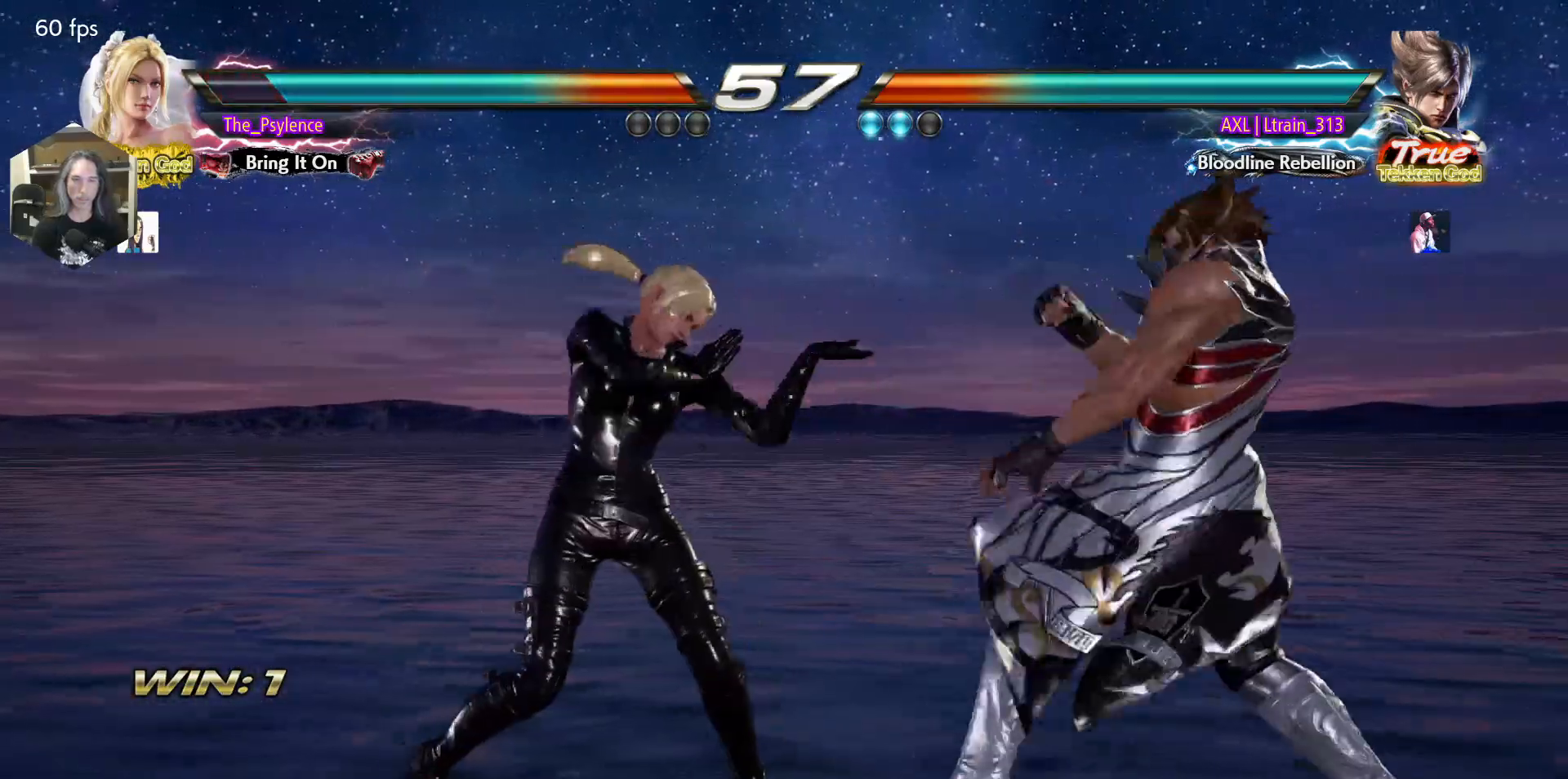
{"buttons": ["SQUARE"], "events": [[117, "DPAD_DOWN", "down"], [183, "CIRCLE", "down"], [283, "CIRCLE", "up"], [283, "DPAD_DOWN", "up"], [367, "SQUARE", "down"]]}
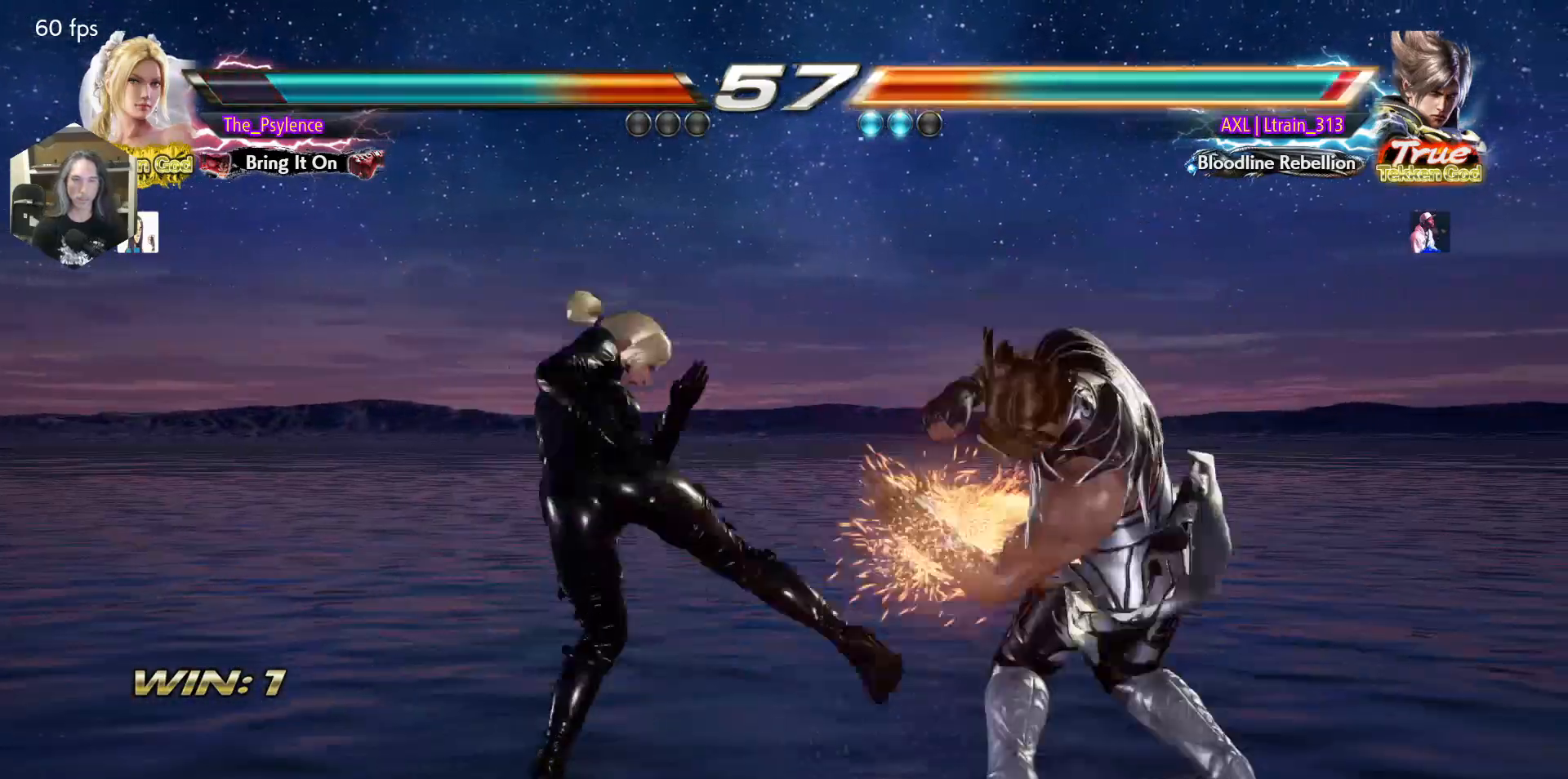
{"buttons": ["DPAD_LEFT"], "events": [[100, "SQUARE", "up"], [167, "DPAD_DOWN", "down"], [367, "DPAD_LEFT", "down"], [400, "DPAD_DOWN", "up"]]}
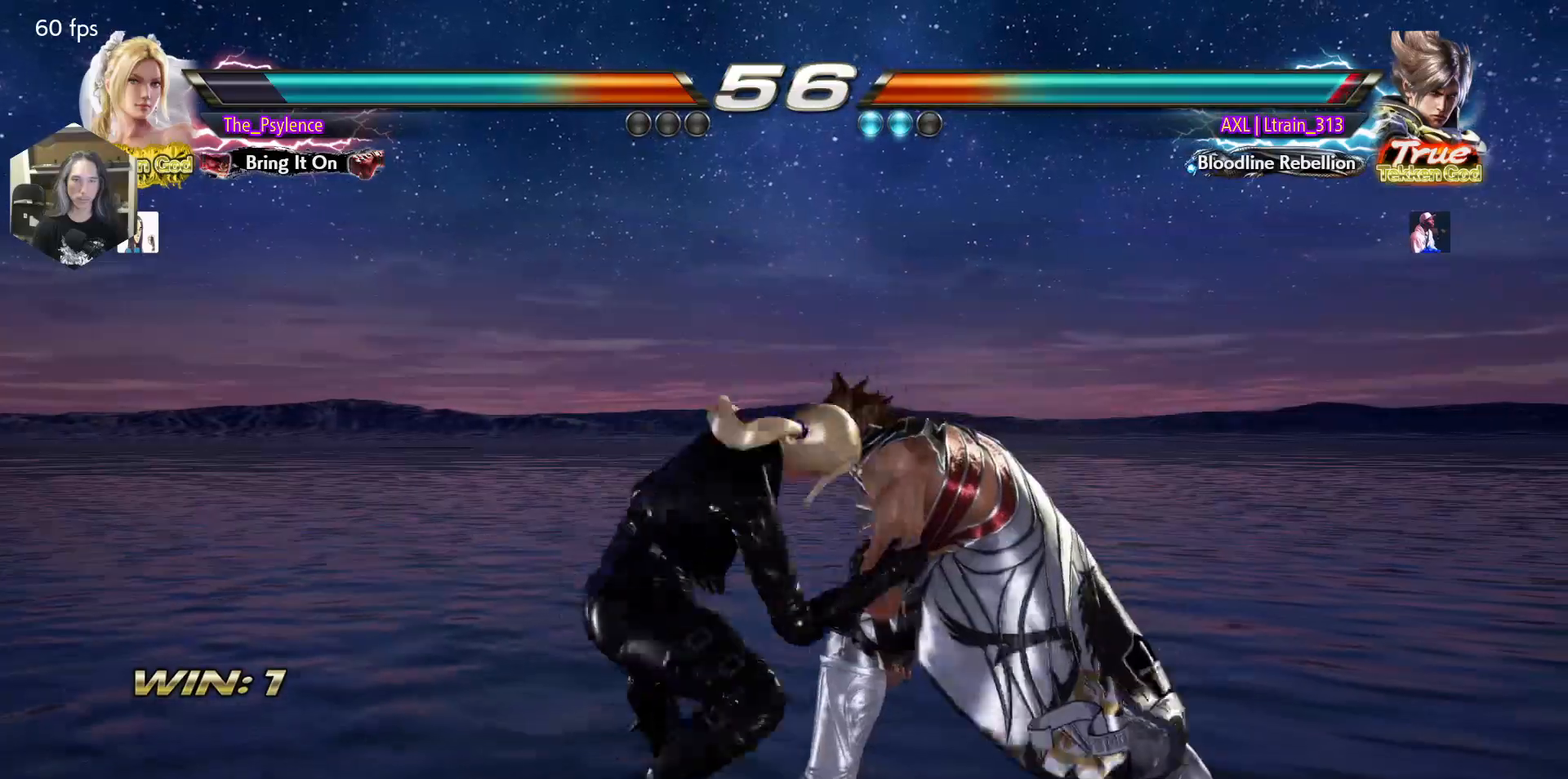
{"buttons": ["DPAD_LEFT"], "events": []}
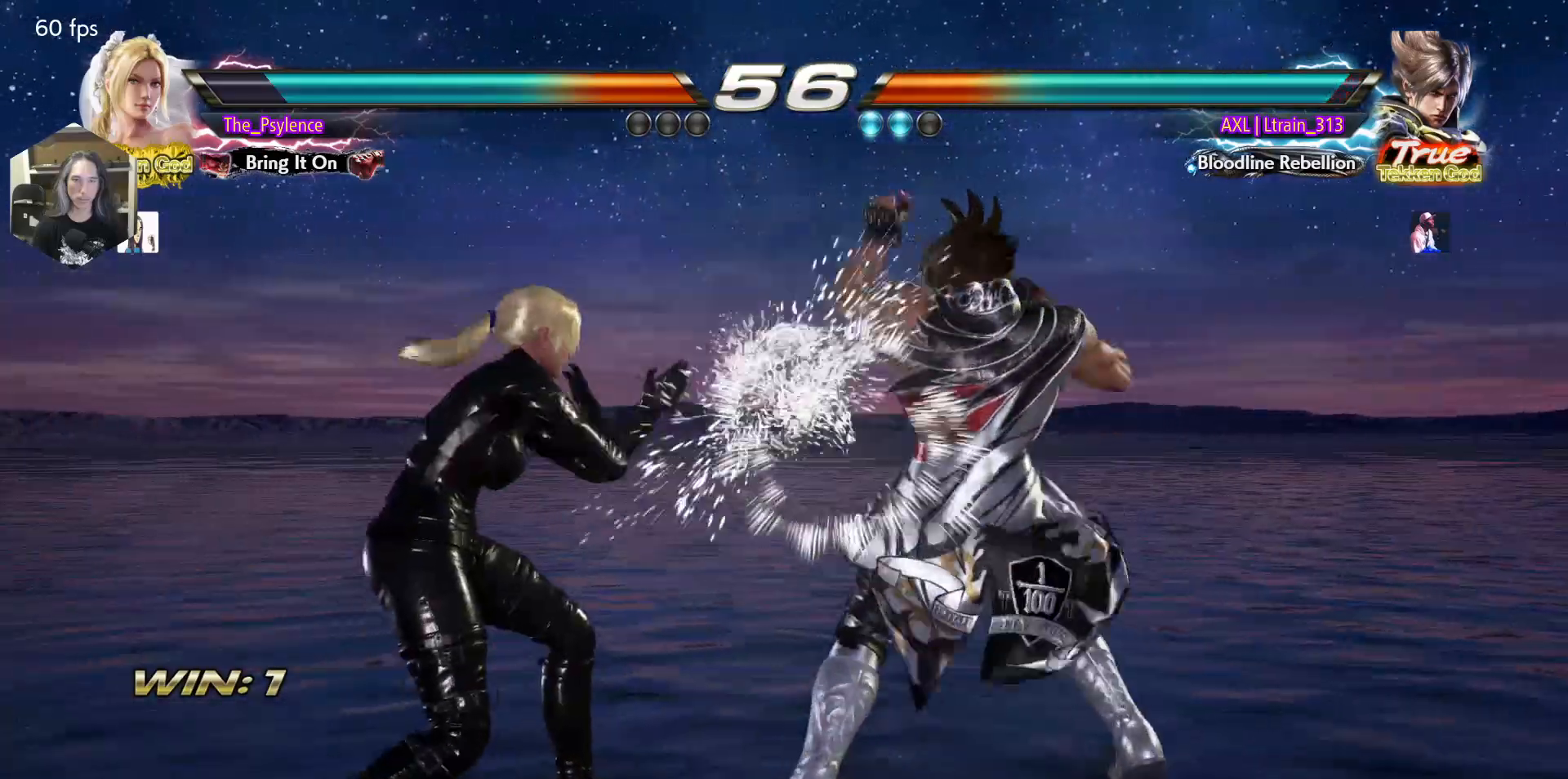
{"buttons": ["DPAD_UP"], "events": [[67, "DPAD_LEFT", "up"], [117, "SQUARE", "down"], [200, "SQUARE", "up"], [233, "TRIANGLE", "down"], [400, "DPAD_UP", "down"], [417, "TRIANGLE", "up"]]}
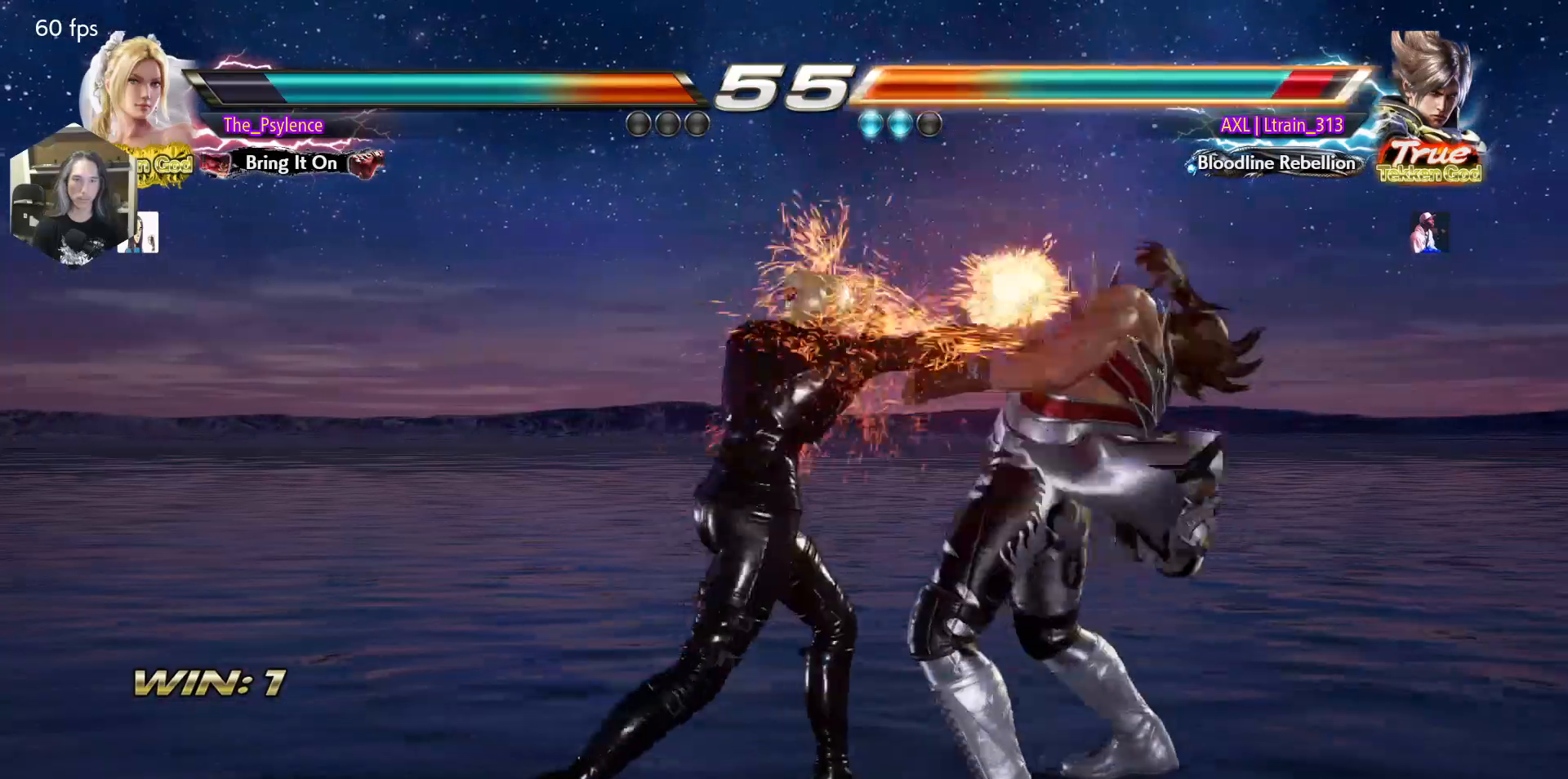
{"buttons": ["DPAD_LEFT"], "events": [[50, "DPAD_UP", "up"], [200, "SQUARE", "down"], [250, "DPAD_LEFT", "down"], [317, "SQUARE", "up"]]}
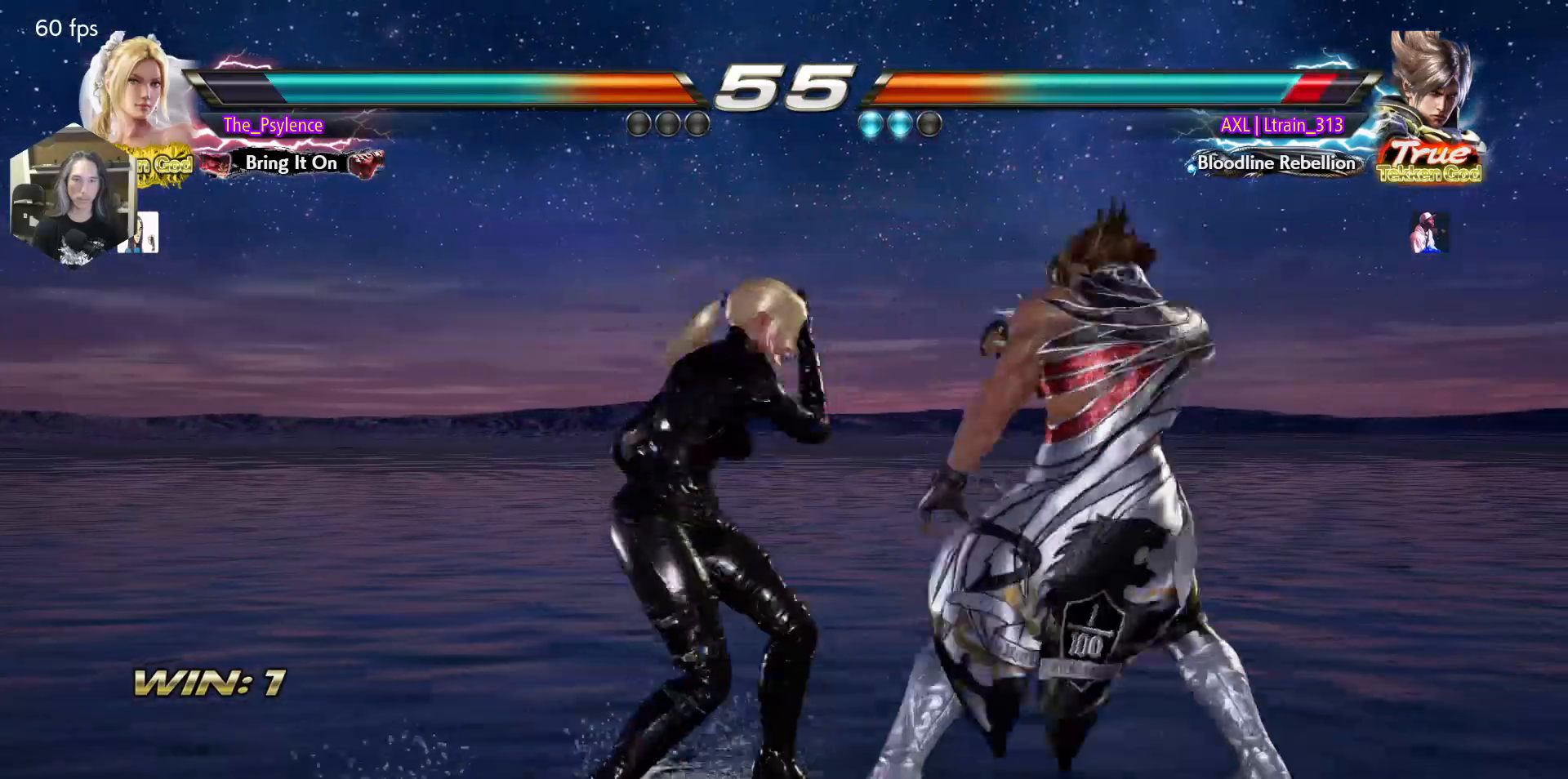
{"buttons": ["DPAD_DOWN", "DPAD_RIGHT"], "events": [[33, "DPAD_UP", "down"], [83, "DPAD_LEFT", "up"], [167, "DPAD_UP", "up"], [200, "DPAD_RIGHT", "down"], [267, "DPAD_RIGHT", "up"], [400, "DPAD_RIGHT", "down"], [500, "DPAD_DOWN", "down"]]}
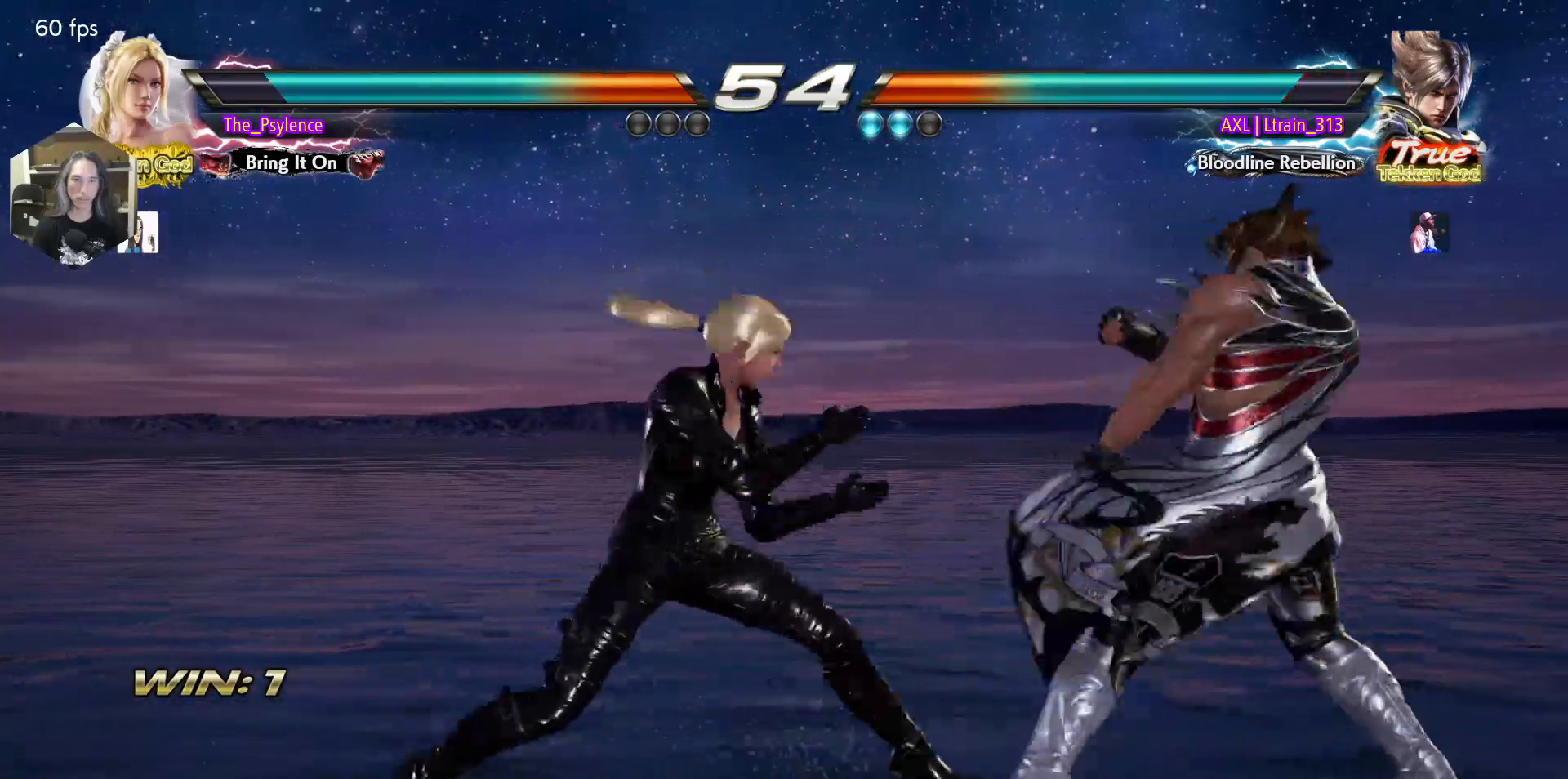
{"buttons": [], "events": [[33, "L1", "down"], [100, "DPAD_RIGHT", "up"], [117, "DPAD_DOWN", "up"], [133, "L1", "up"]]}
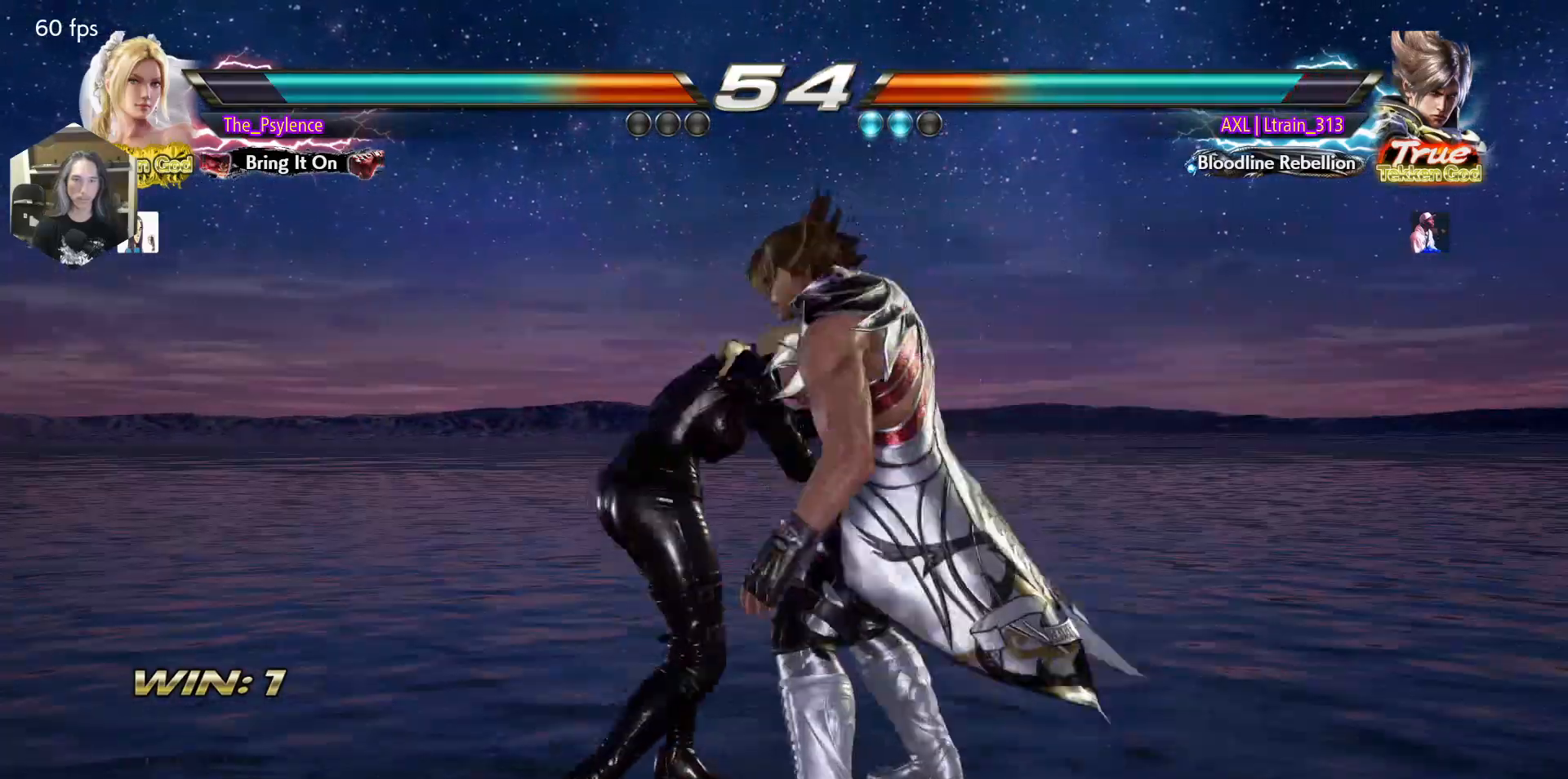
{"buttons": ["SQUARE", "DPAD_DOWN"], "events": [[383, "DPAD_DOWN", "down"], [450, "SQUARE", "down"]]}
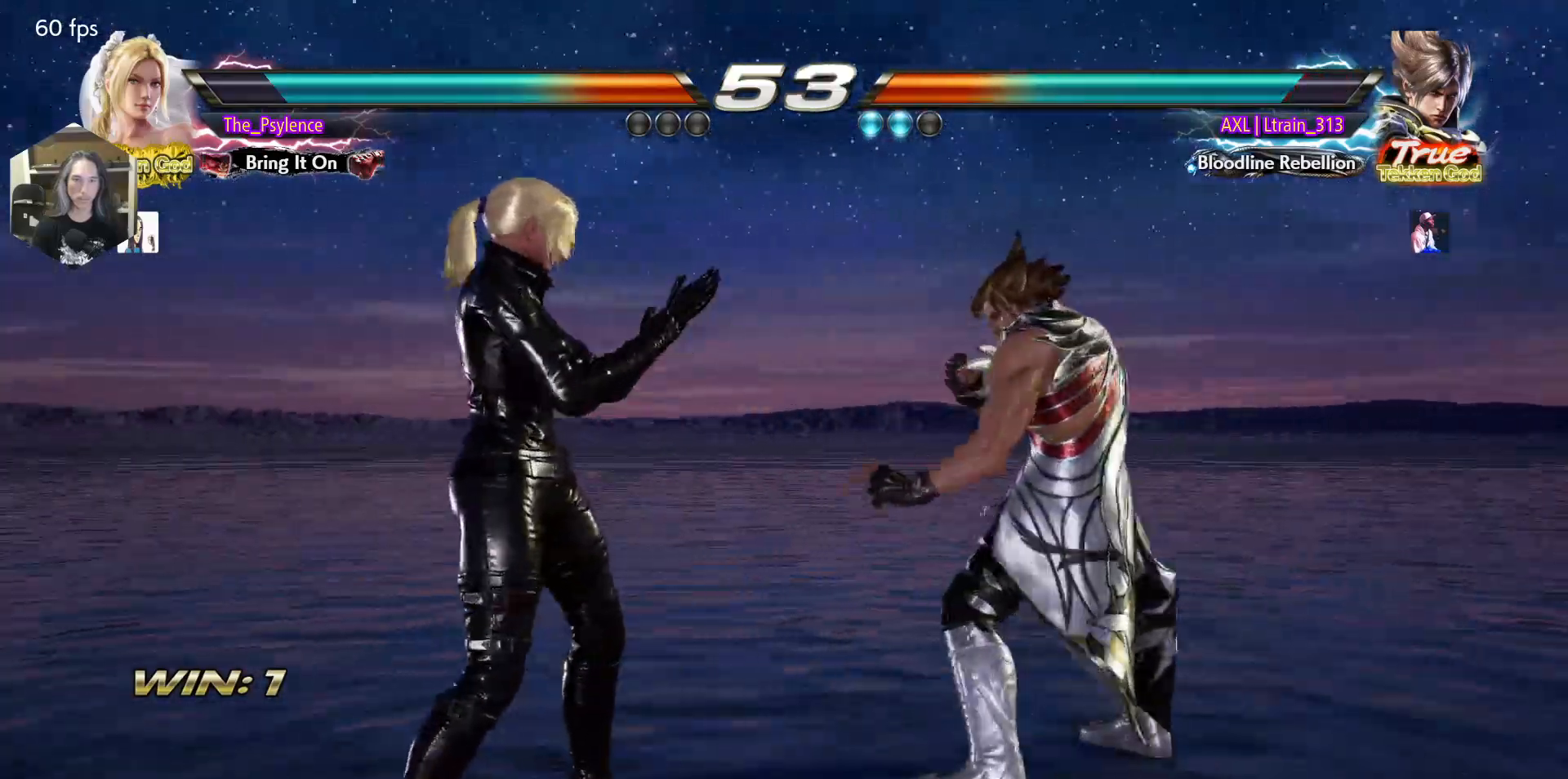
{"buttons": [], "events": [[50, "SQUARE", "up"], [183, "DPAD_DOWN", "up"]]}
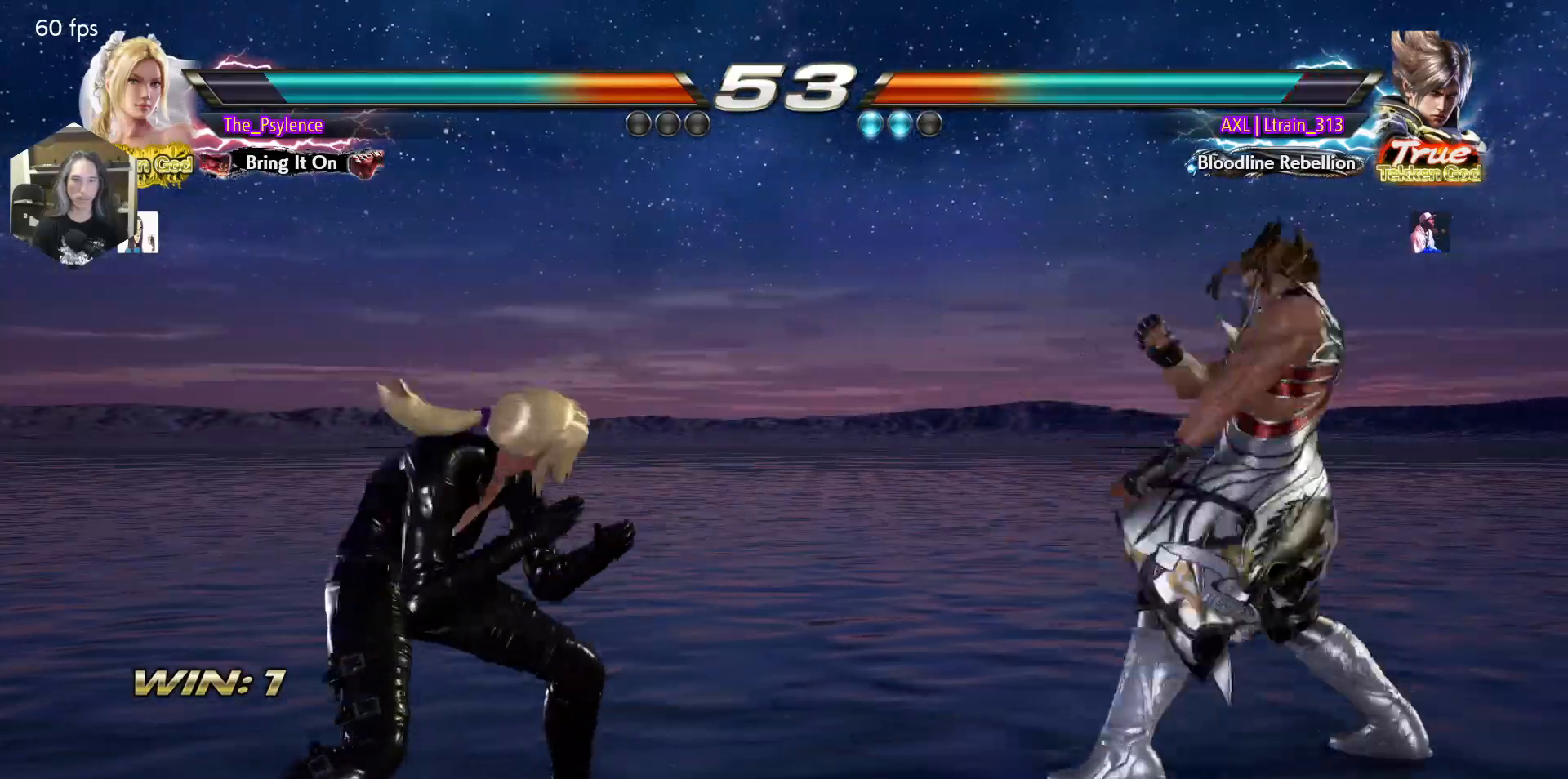
{"buttons": [], "events": [[50, "DPAD_LEFT", "down"], [133, "DPAD_LEFT", "up"], [233, "DPAD_LEFT", "down"], [350, "DPAD_LEFT", "up"], [383, "DPAD_RIGHT", "down"], [467, "DPAD_RIGHT", "up"]]}
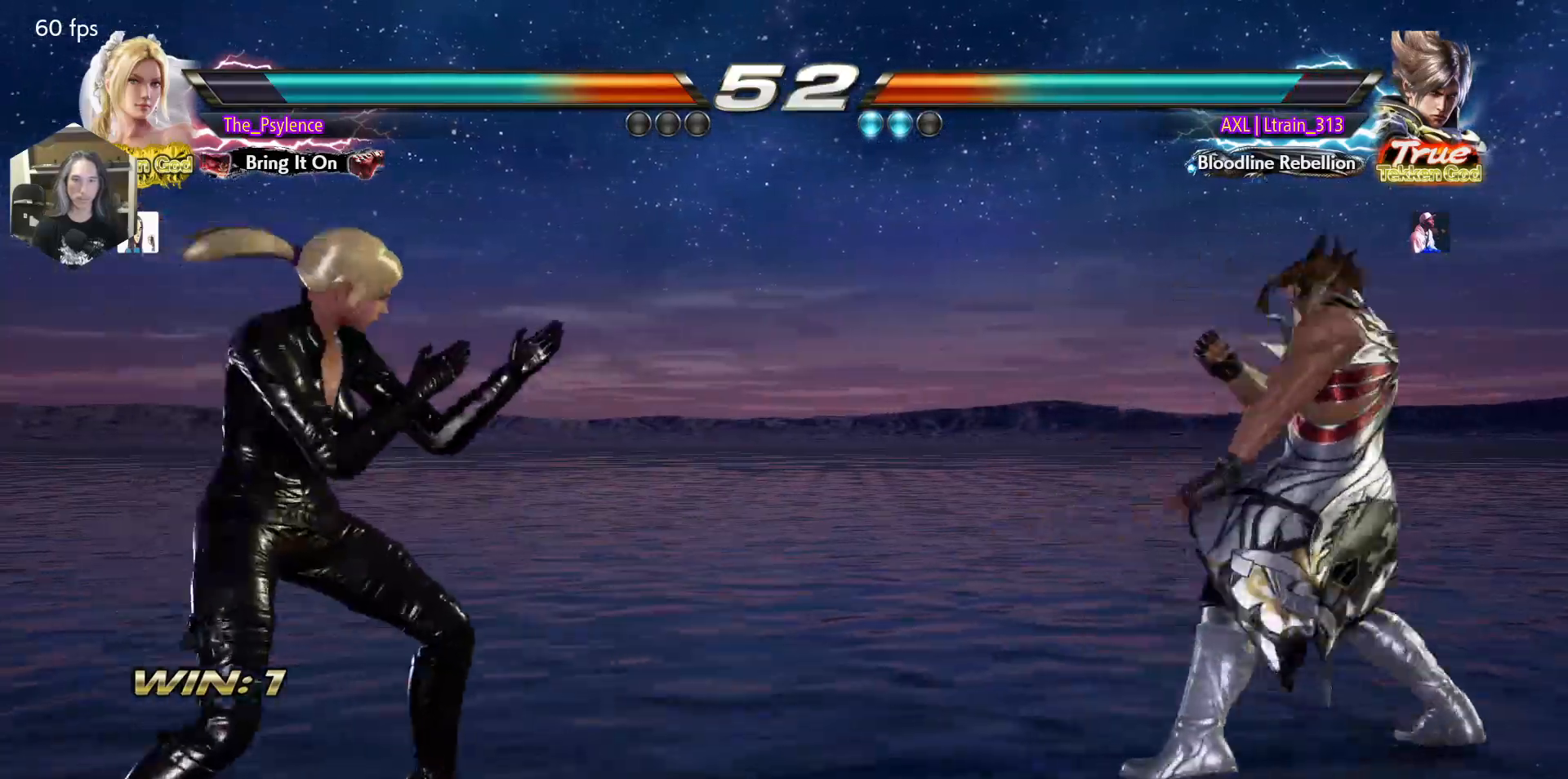
{"buttons": ["TRIANGLE"], "events": [[33, "DPAD_RIGHT", "down"], [167, "DPAD_RIGHT", "up"], [200, "SQUARE", "down"], [317, "SQUARE", "up"], [367, "TRIANGLE", "down"]]}
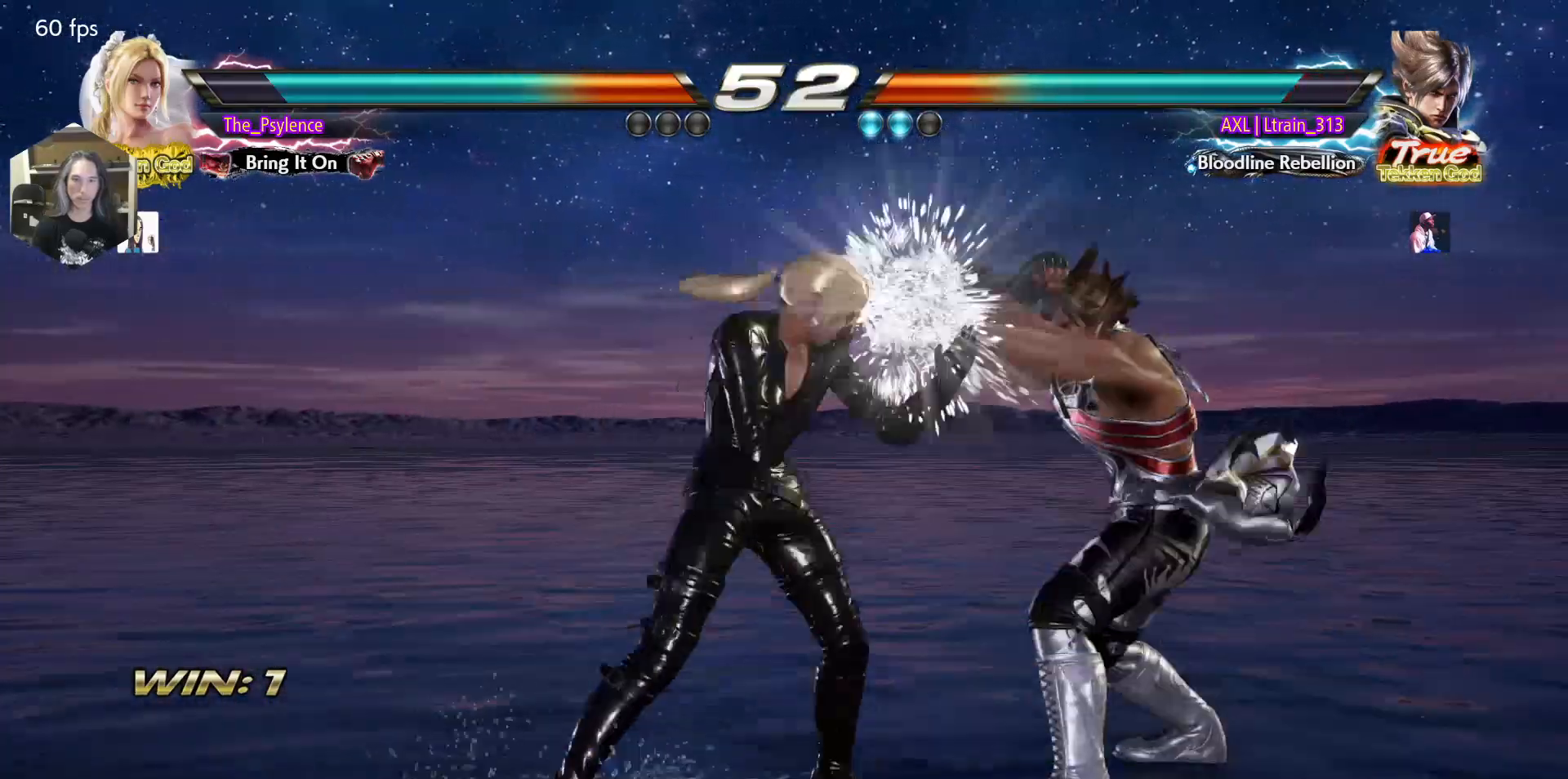
{"buttons": [], "events": [[17, "TRIANGLE", "up"], [133, "SQUARE", "down"], [283, "SQUARE", "up"]]}
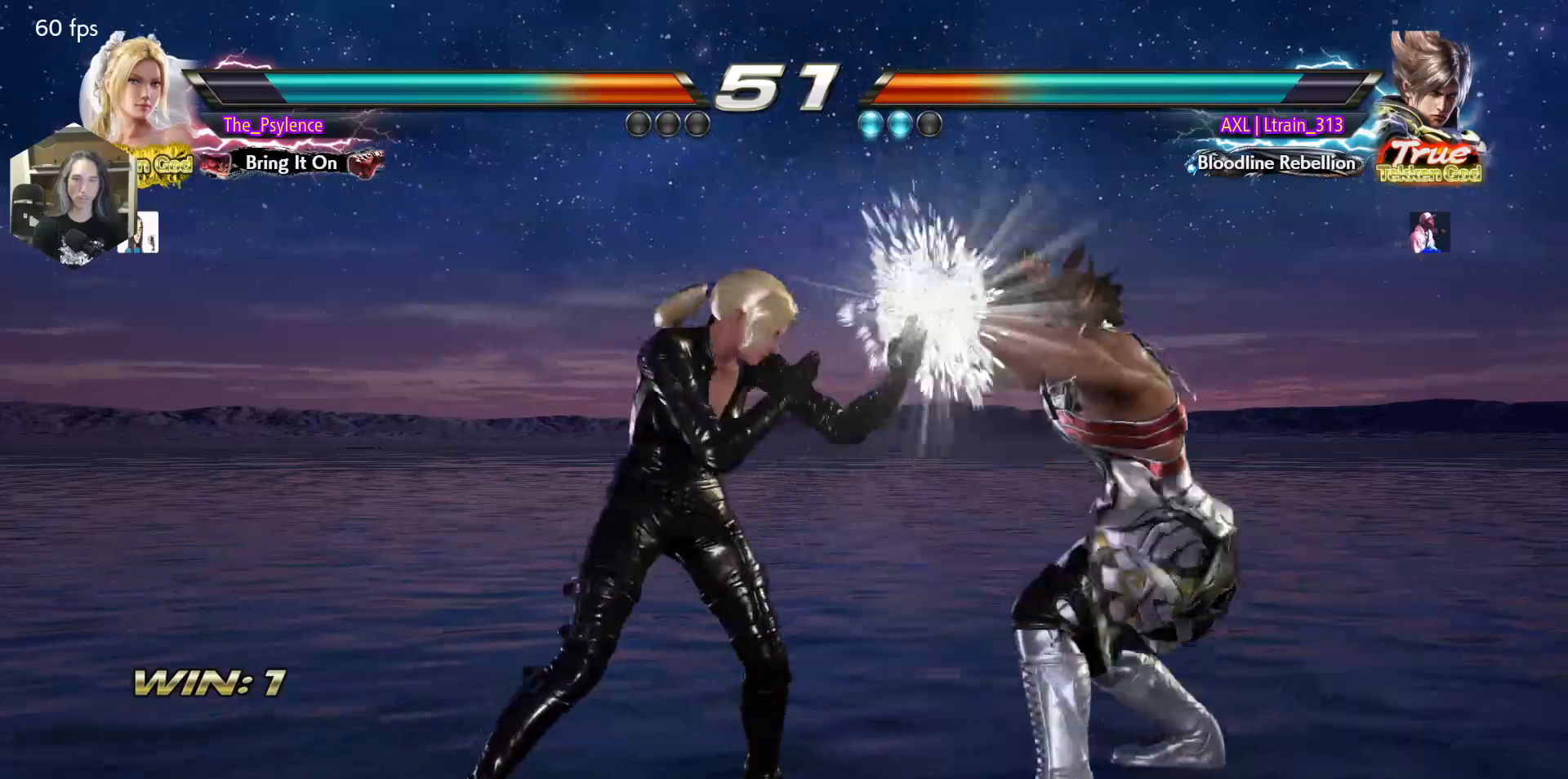
{"buttons": ["DPAD_DOWN", "DPAD_RIGHT"], "events": [[250, "DPAD_DOWN", "down"], [350, "DPAD_RIGHT", "down"]]}
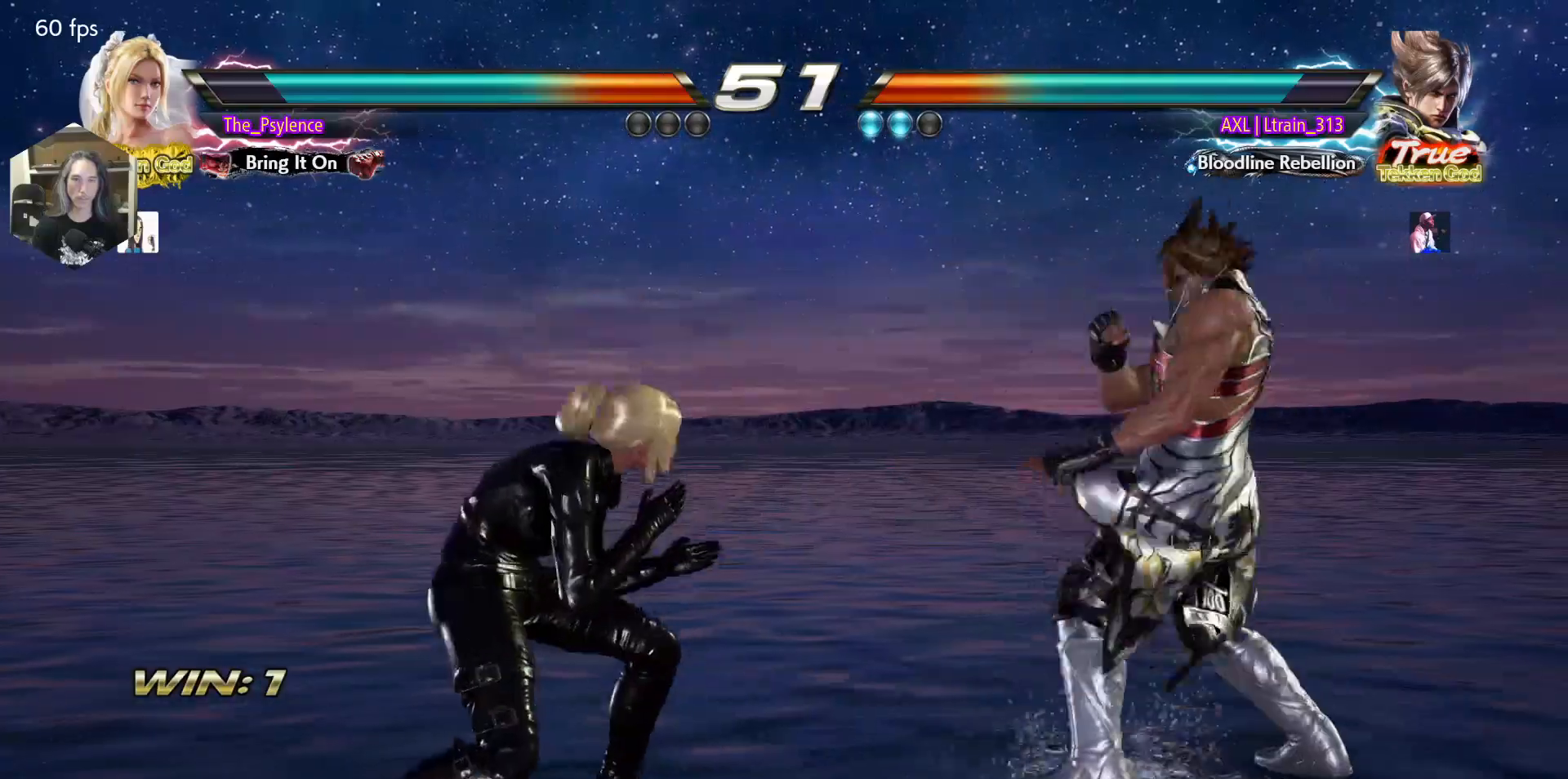
{"buttons": ["DPAD_LEFT"], "events": [[83, "DPAD_DOWN", "up"], [83, "DPAD_RIGHT", "up"], [167, "DPAD_LEFT", "down"], [200, "DPAD_LEFT", "up"], [300, "DPAD_LEFT", "down"]]}
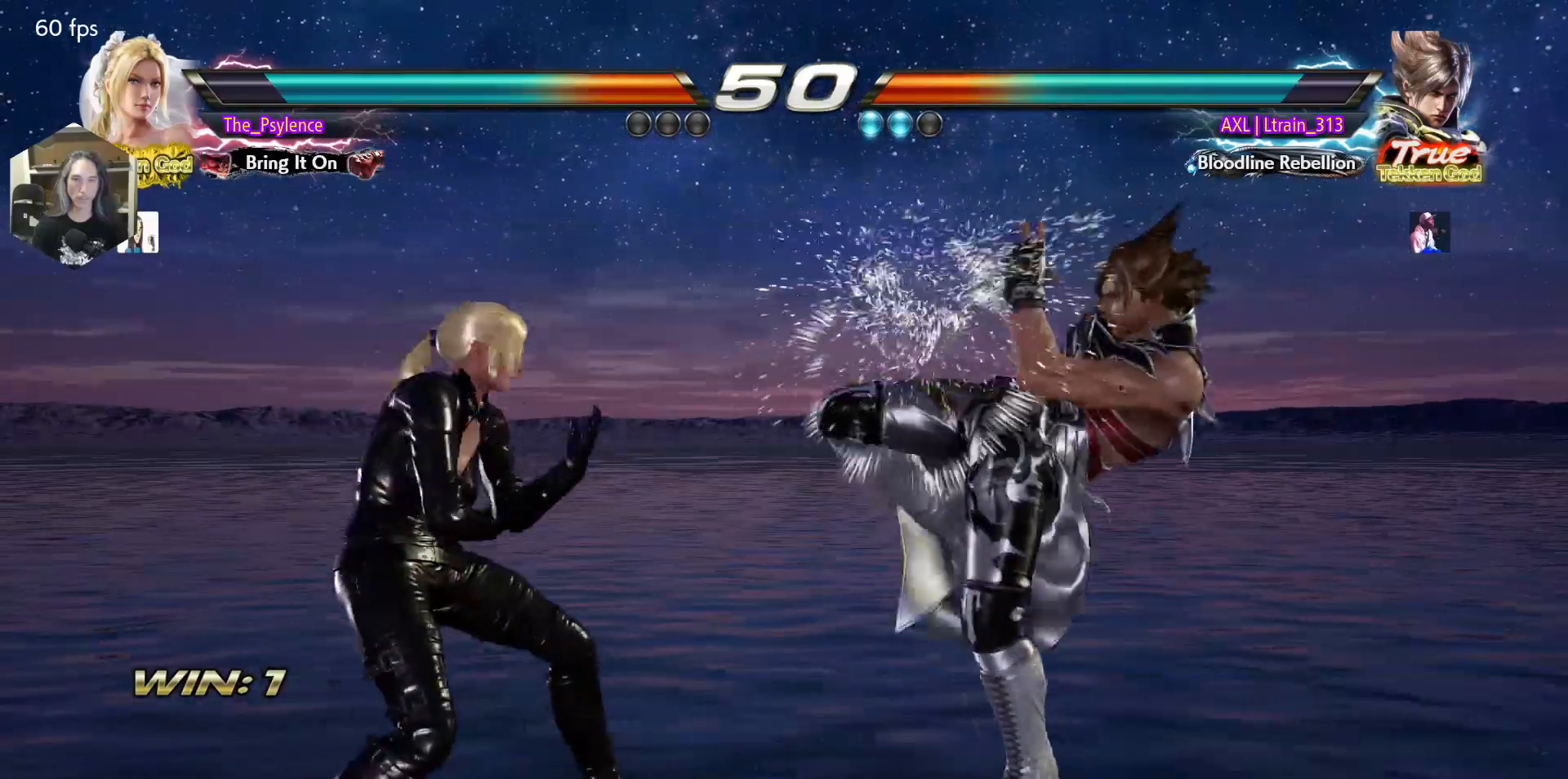
{"buttons": [], "events": [[17, "DPAD_LEFT", "up"], [67, "DPAD_RIGHT", "down"], [167, "DPAD_RIGHT", "up"], [250, "DPAD_RIGHT", "down"], [317, "DPAD_DOWN", "down"], [333, "SQUARE", "down"], [400, "DPAD_DOWN", "up"], [400, "DPAD_RIGHT", "up"], [450, "SQUARE", "up"]]}
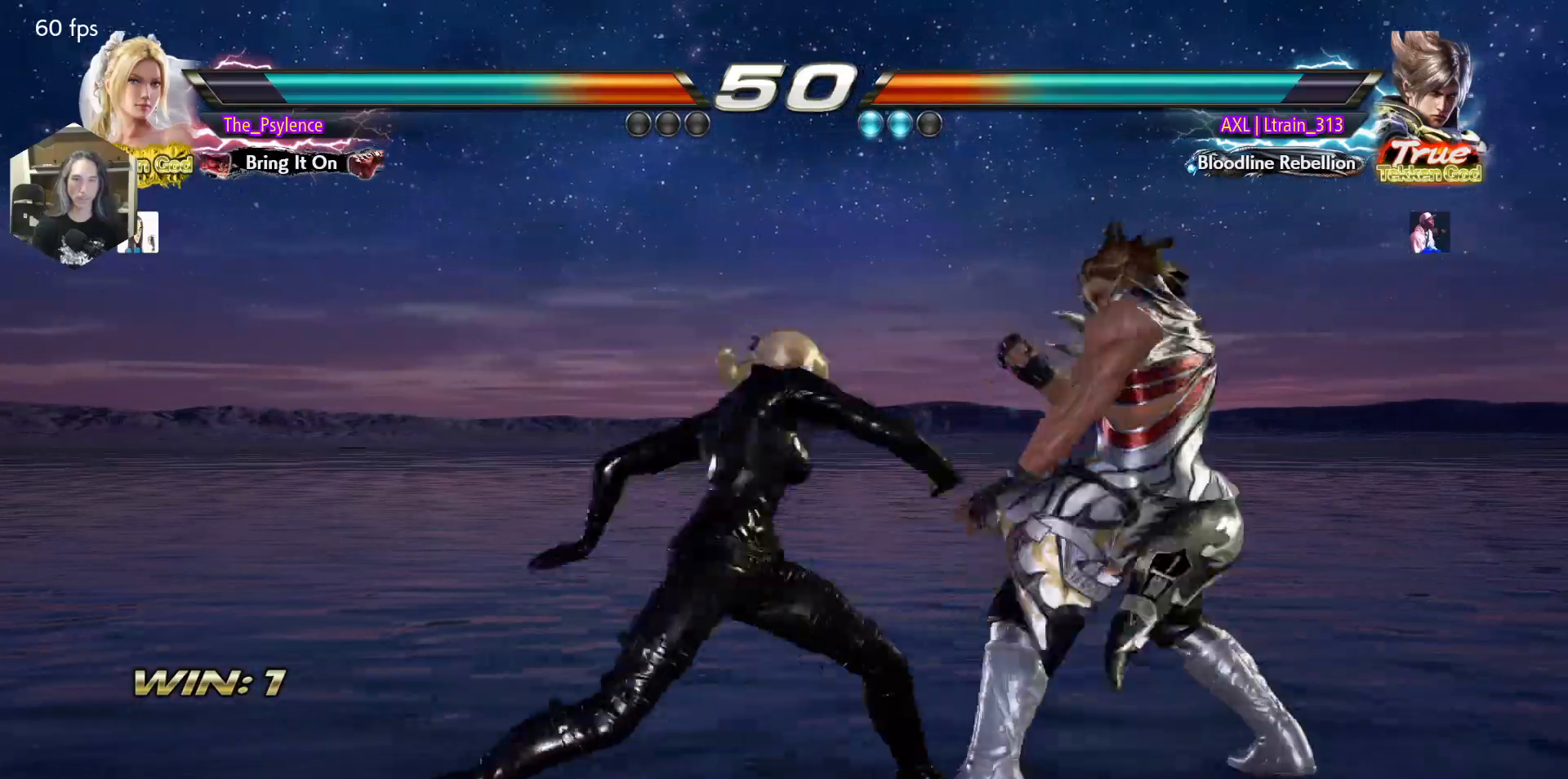
{"buttons": [], "events": [[400, "CIRCLE", "down"], [400, "SQUARE", "down"], [433, "CIRCLE", "up"], [467, "SQUARE", "up"]]}
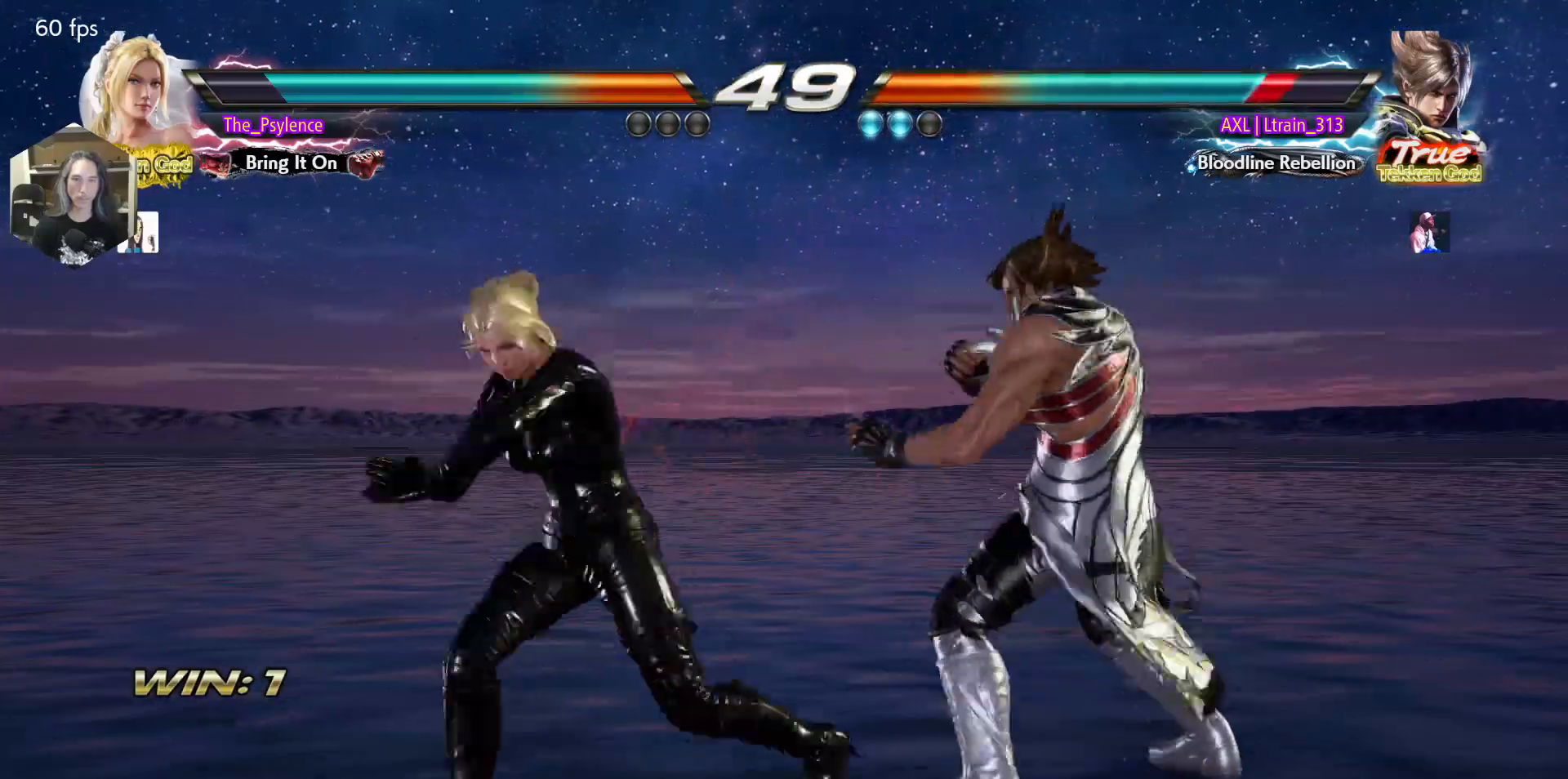
{"buttons": [], "events": []}
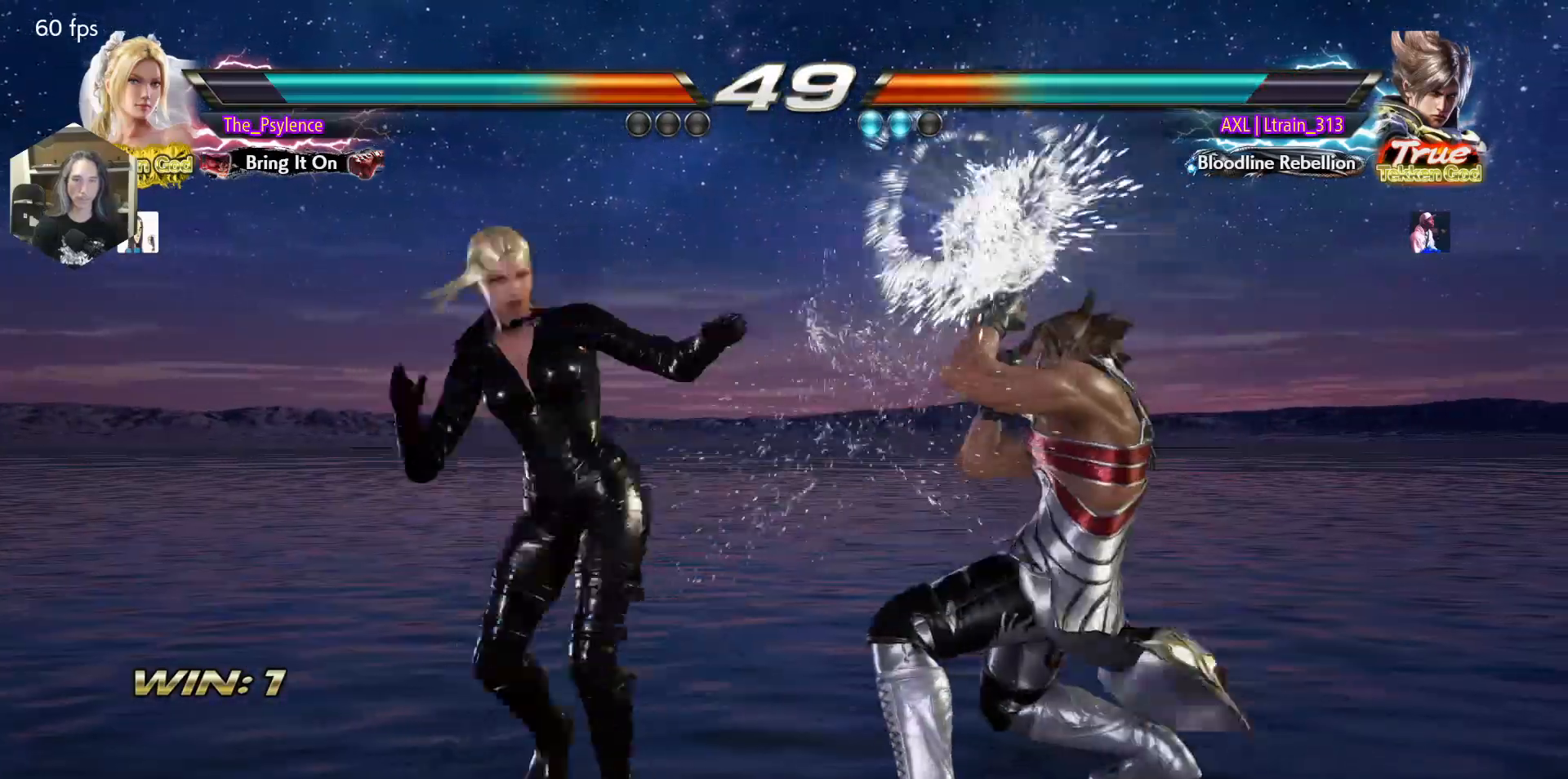
{"buttons": ["DPAD_LEFT"], "events": [[283, "DPAD_LEFT", "down"], [367, "DPAD_LEFT", "up"], [450, "DPAD_LEFT", "down"]]}
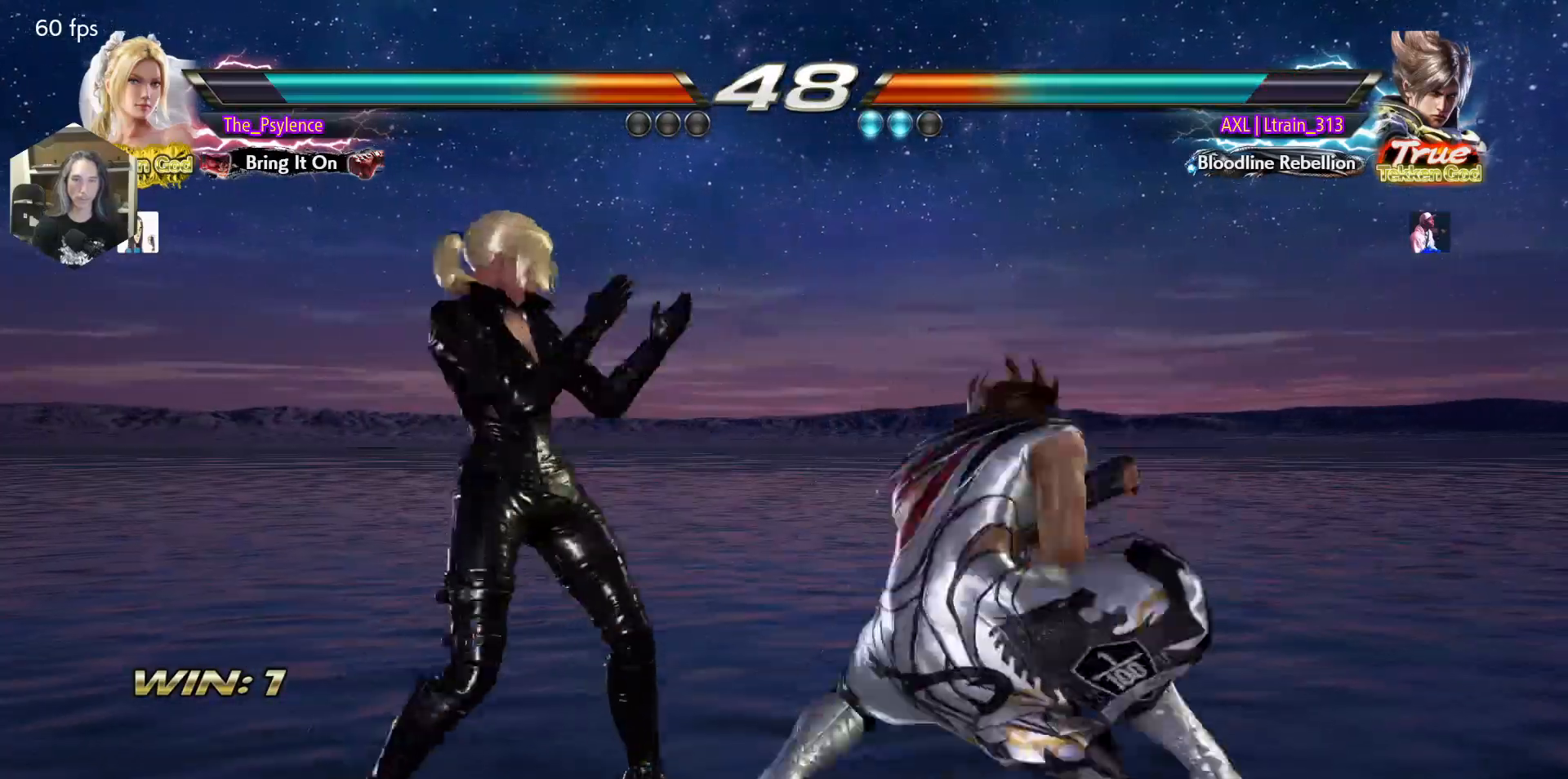
{"buttons": ["DPAD_LEFT"], "events": []}
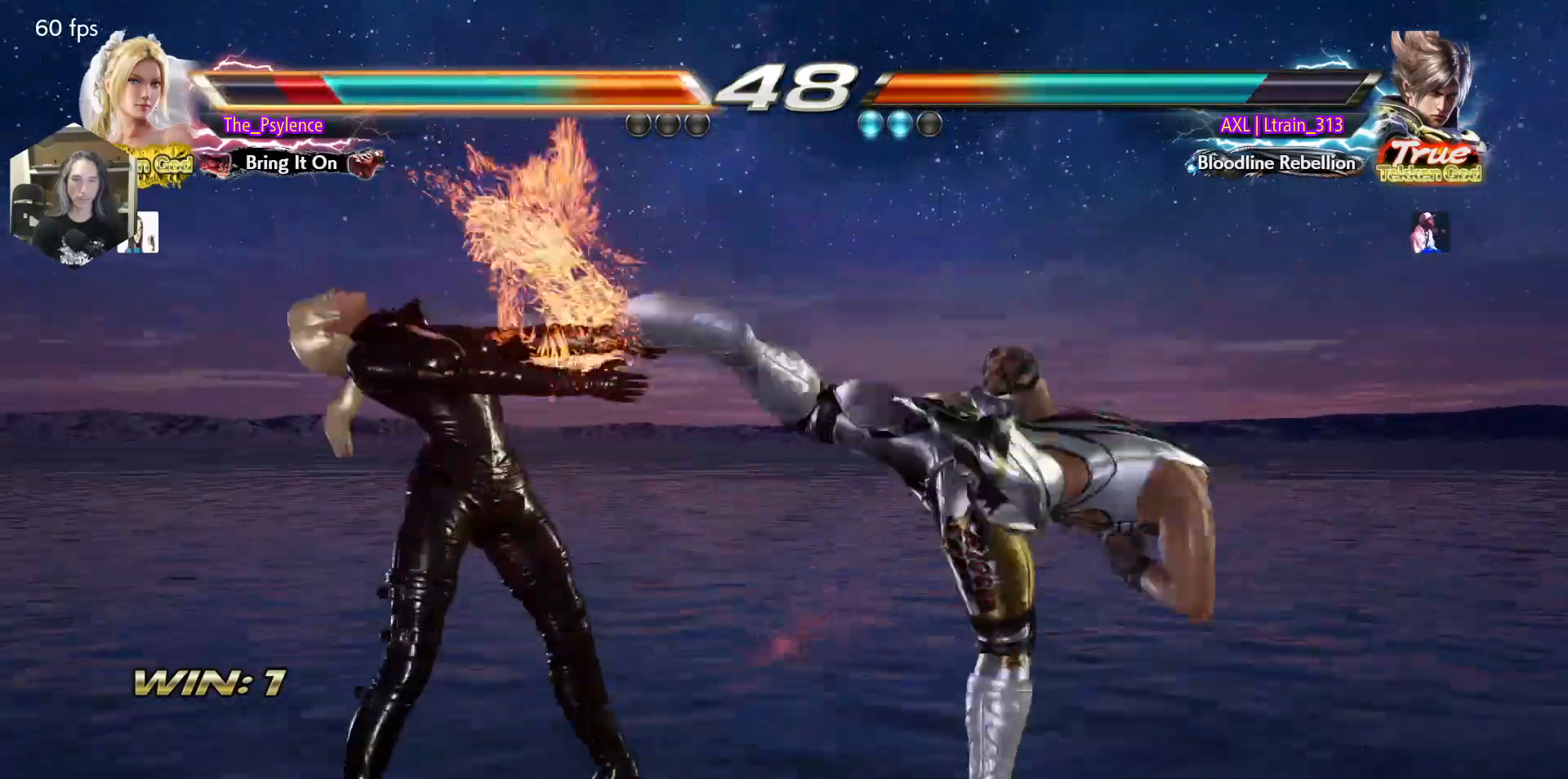
{"buttons": [], "events": [[150, "DPAD_LEFT", "up"], [267, "DPAD_UP", "down"], [350, "DPAD_UP", "up"]]}
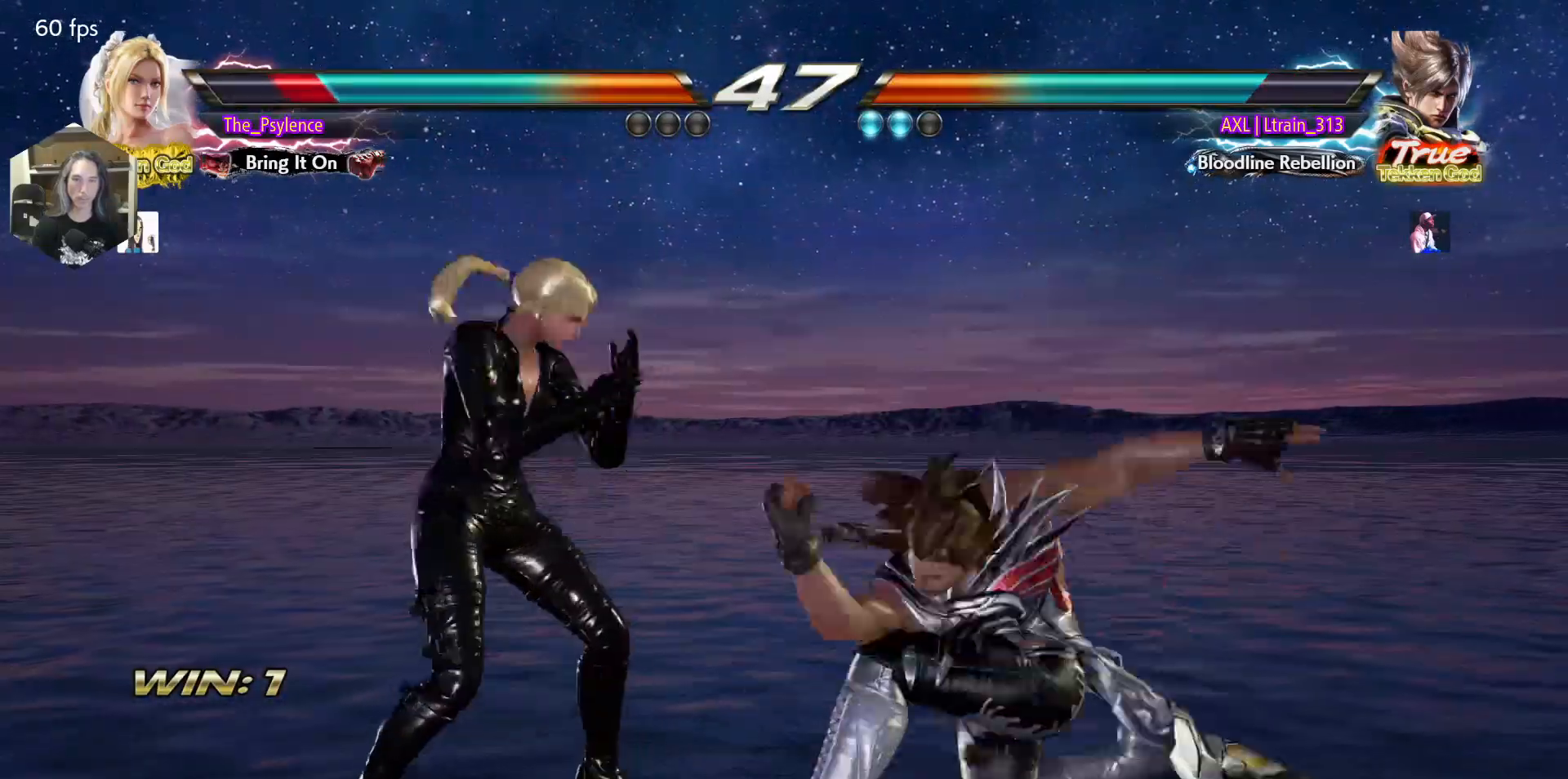
{"buttons": ["DPAD_LEFT"], "events": [[50, "DPAD_DOWN", "down"], [50, "DPAD_RIGHT", "down"], [83, "SQUARE", "down"], [150, "DPAD_DOWN", "up"], [150, "DPAD_RIGHT", "up"], [183, "SQUARE", "up"], [200, "TRIANGLE", "down"], [317, "DPAD_LEFT", "down"], [433, "TRIANGLE", "up"]]}